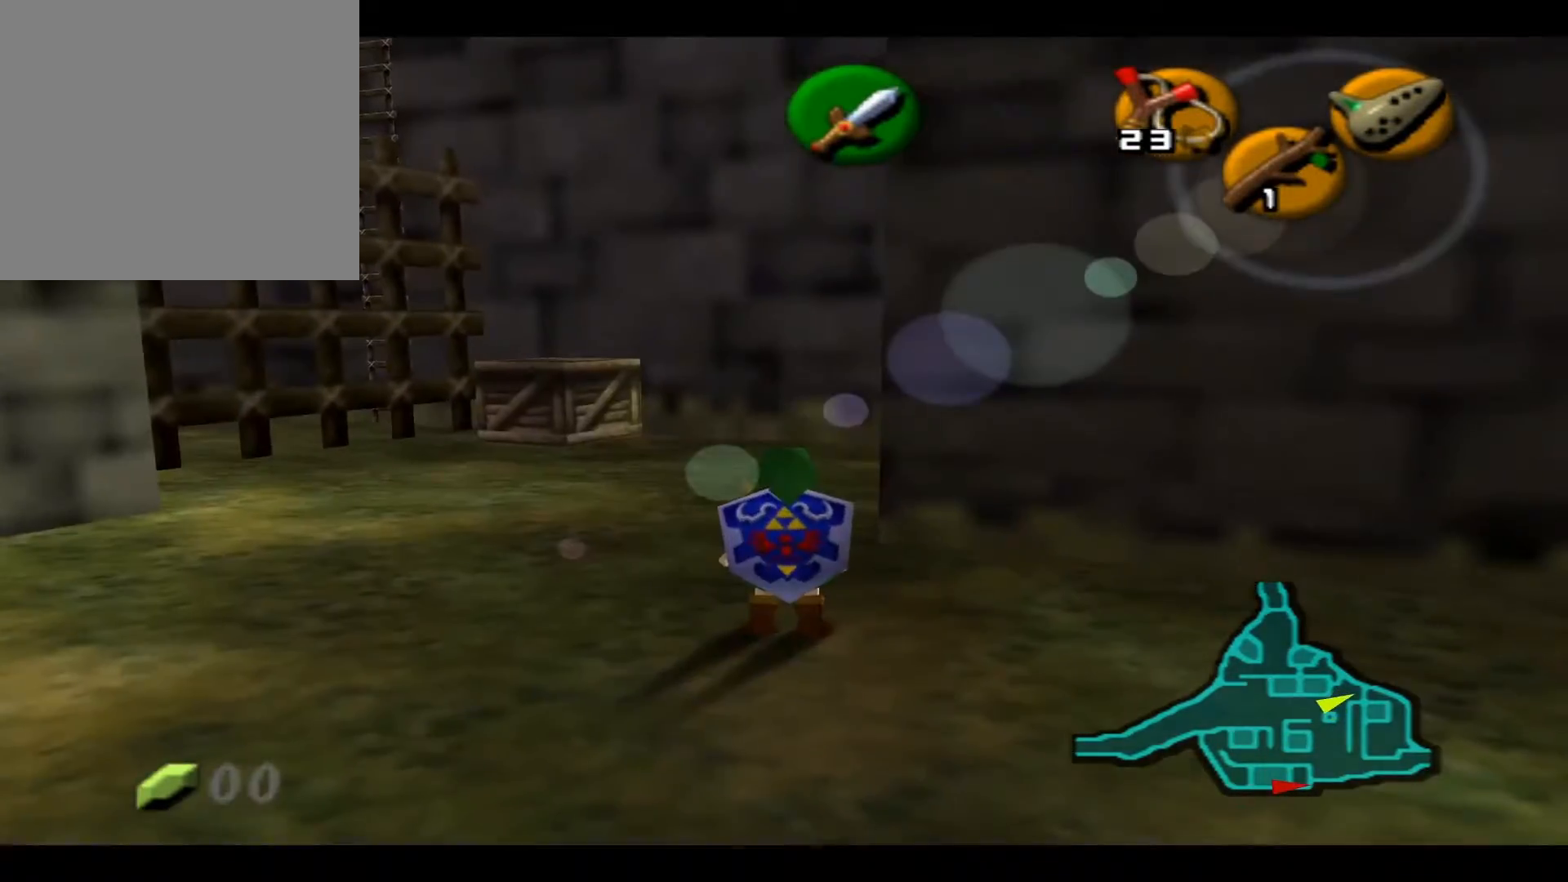
Gameplay with a controller (Xbox layout); each line is a JSON object with the inputs held at the frame after it. "events" lists button and stick changes between this image and that frame as [ms after this image, input, new state], when the widget could be followed in between.
{"buttons": [], "left_stick": "up-right", "right_stick": "center", "events": [[133, "L2", "down"], [167, "left_stick", "up-right"], [317, "L2", "up"]]}
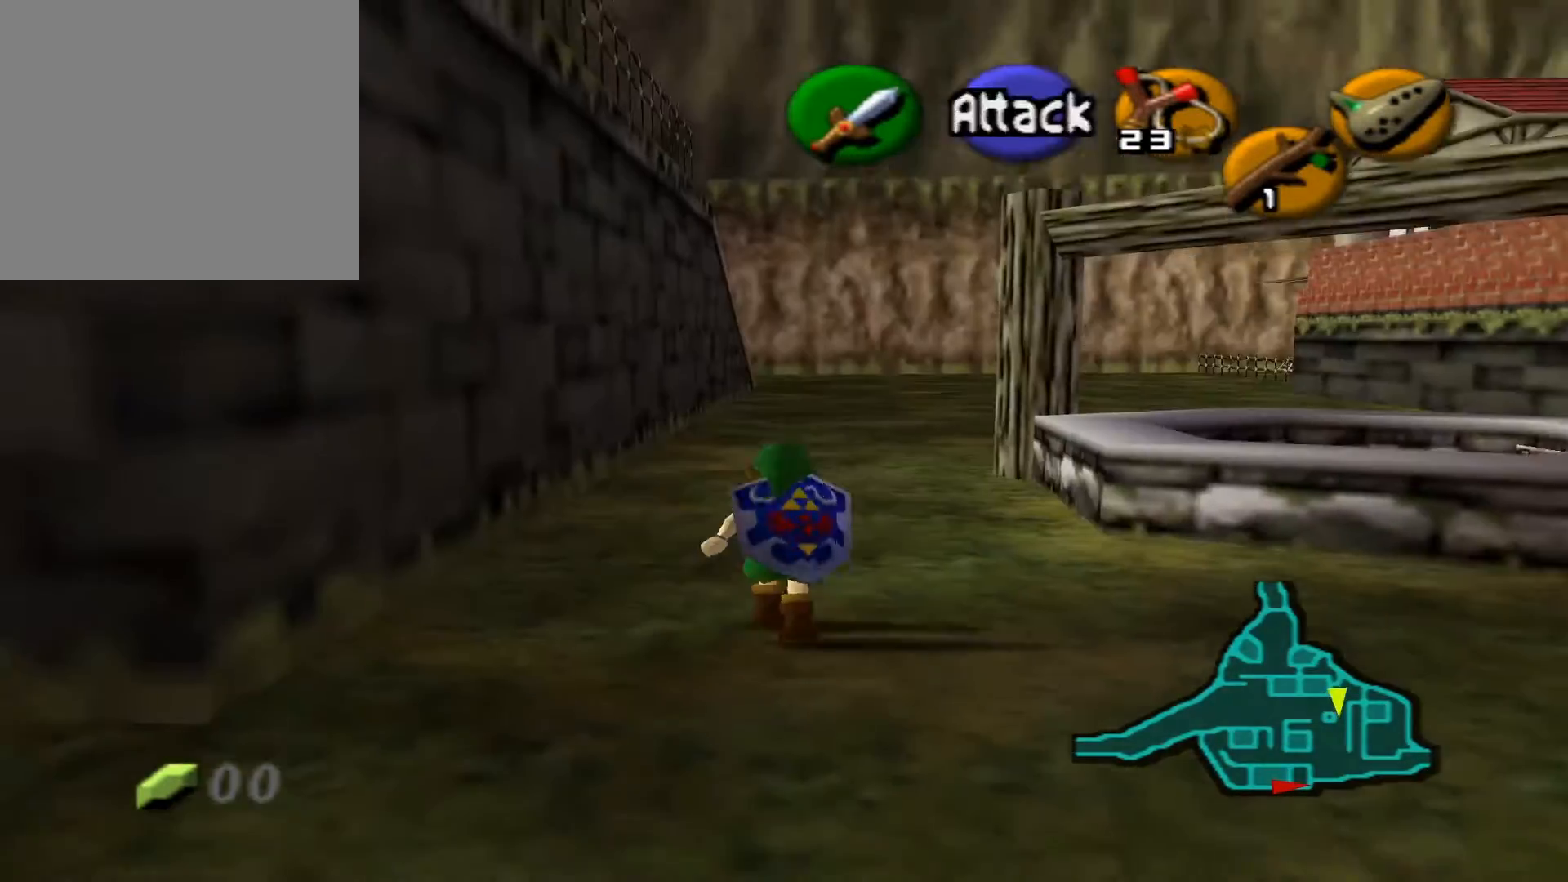
{"buttons": [], "left_stick": "up-right", "right_stick": "center", "events": []}
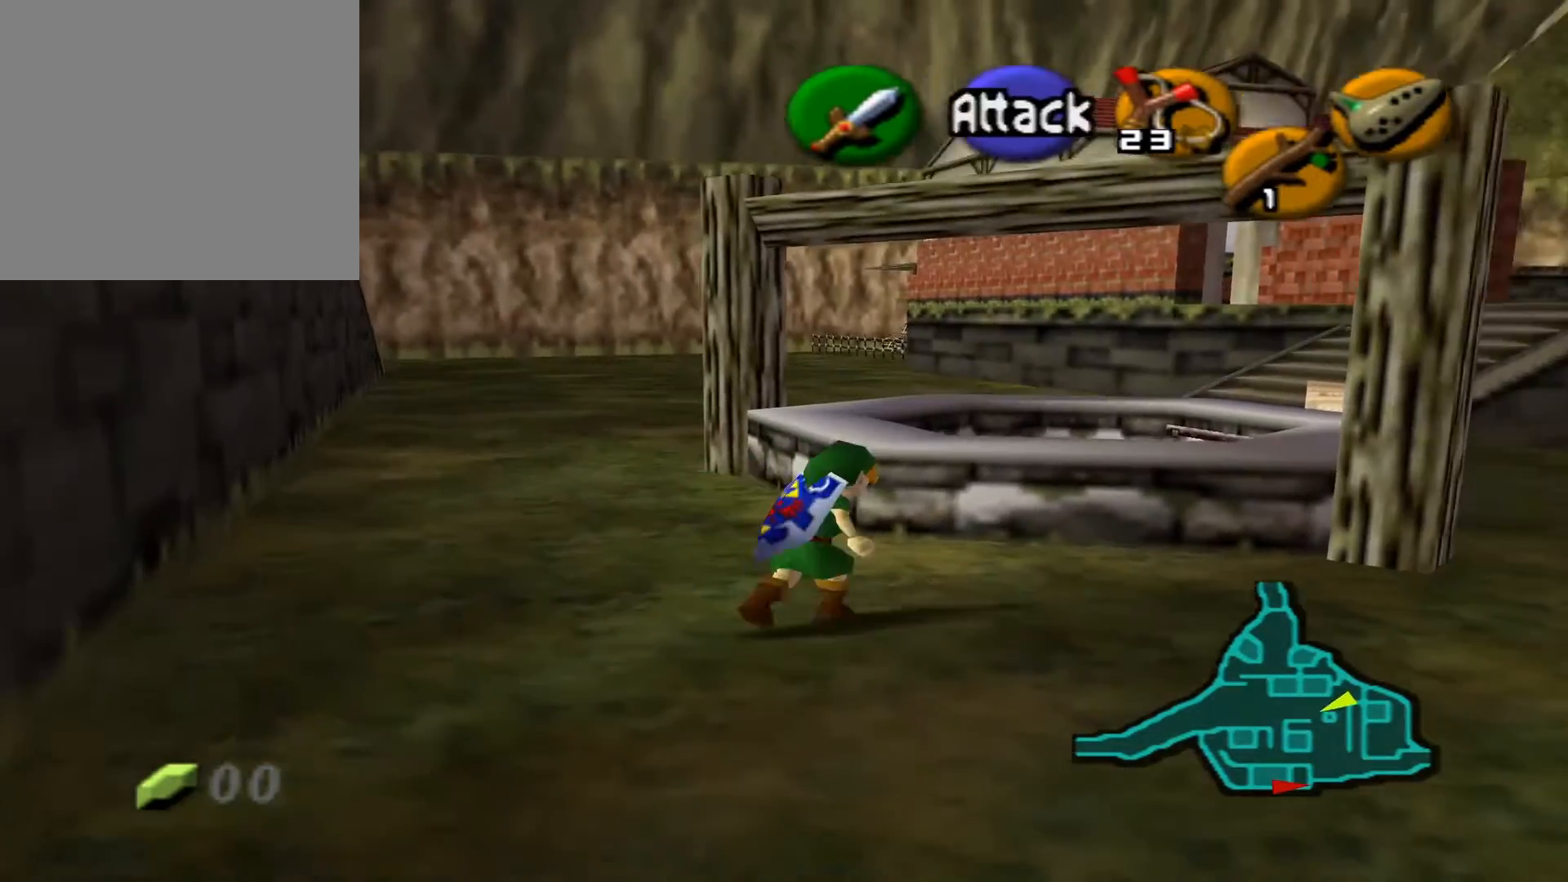
{"buttons": [], "left_stick": "up-left", "right_stick": "center", "events": [[83, "left_stick", "up"], [317, "left_stick", "up-left"]]}
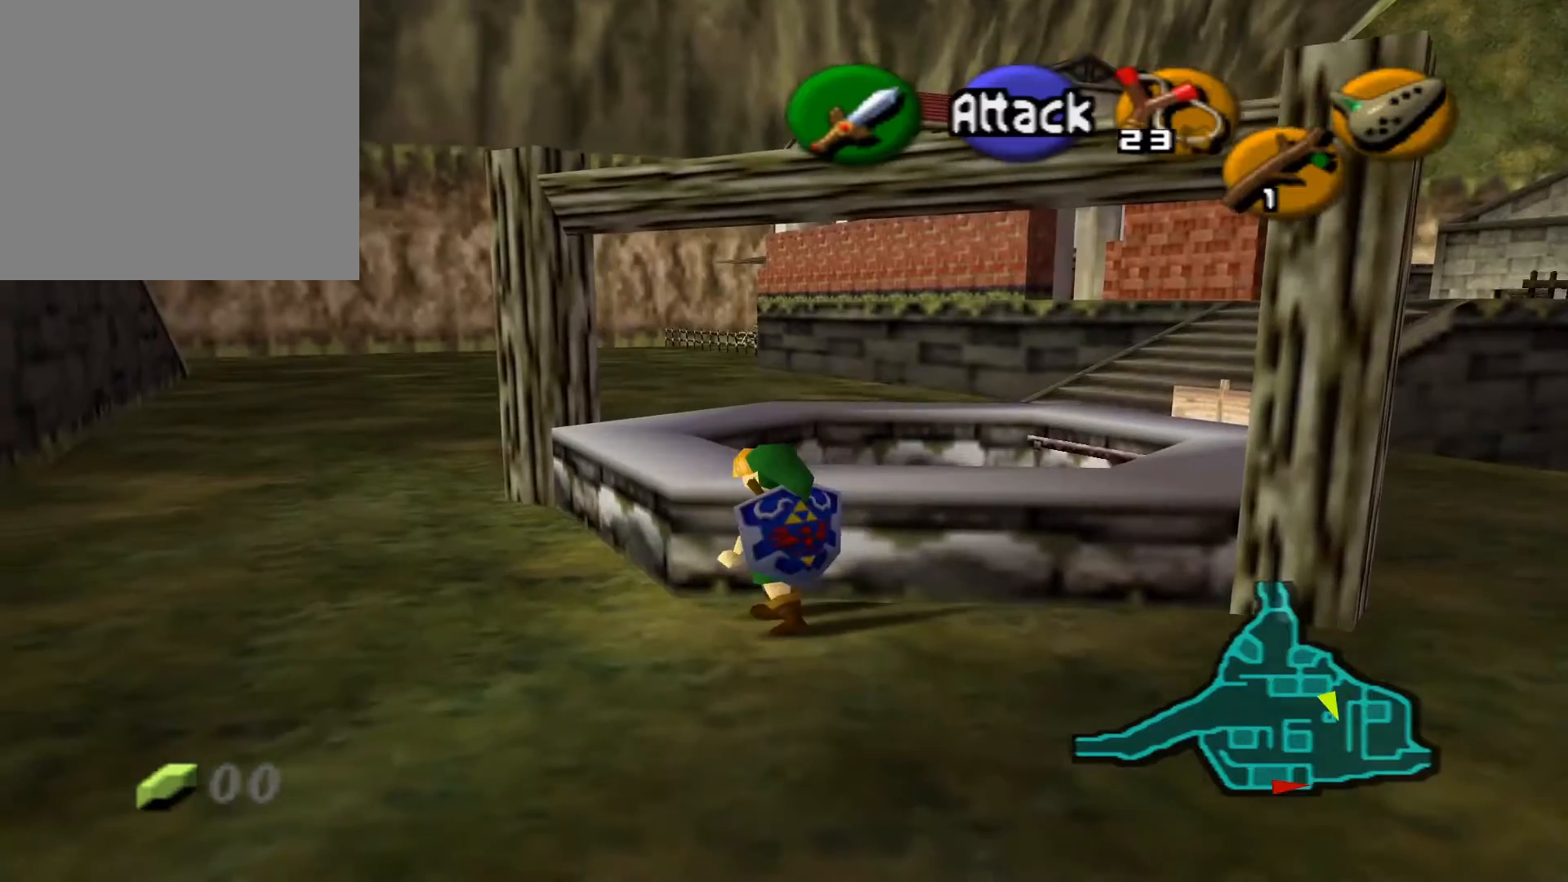
{"buttons": [], "left_stick": "up", "right_stick": "center", "events": [[33, "left_stick", "left"], [200, "left_stick", "up-left"], [300, "left_stick", "up"]]}
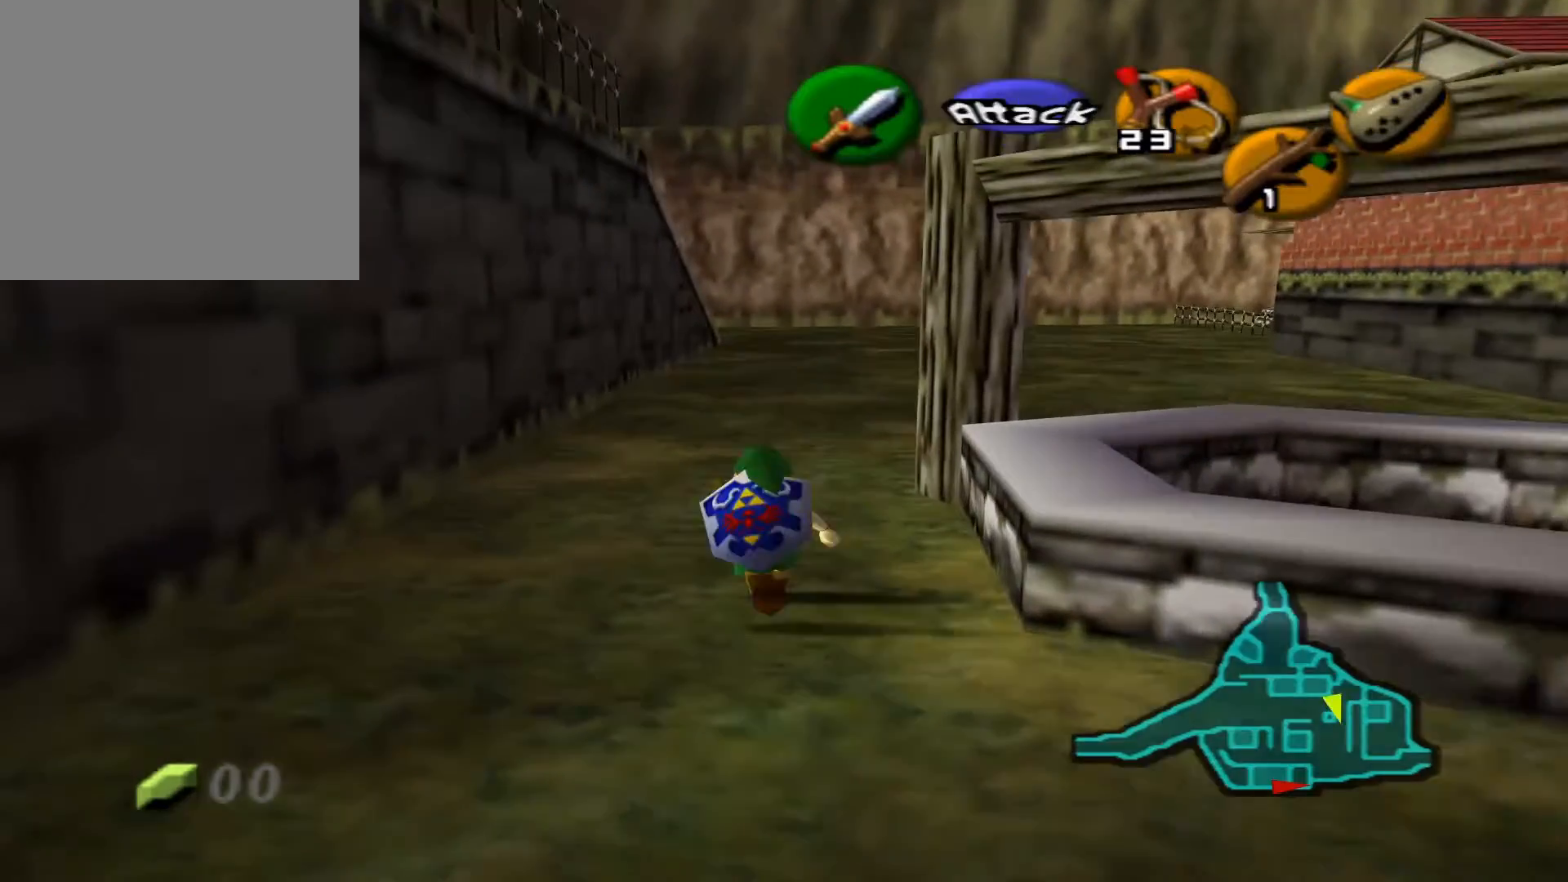
{"buttons": [], "left_stick": "up", "right_stick": "center", "events": []}
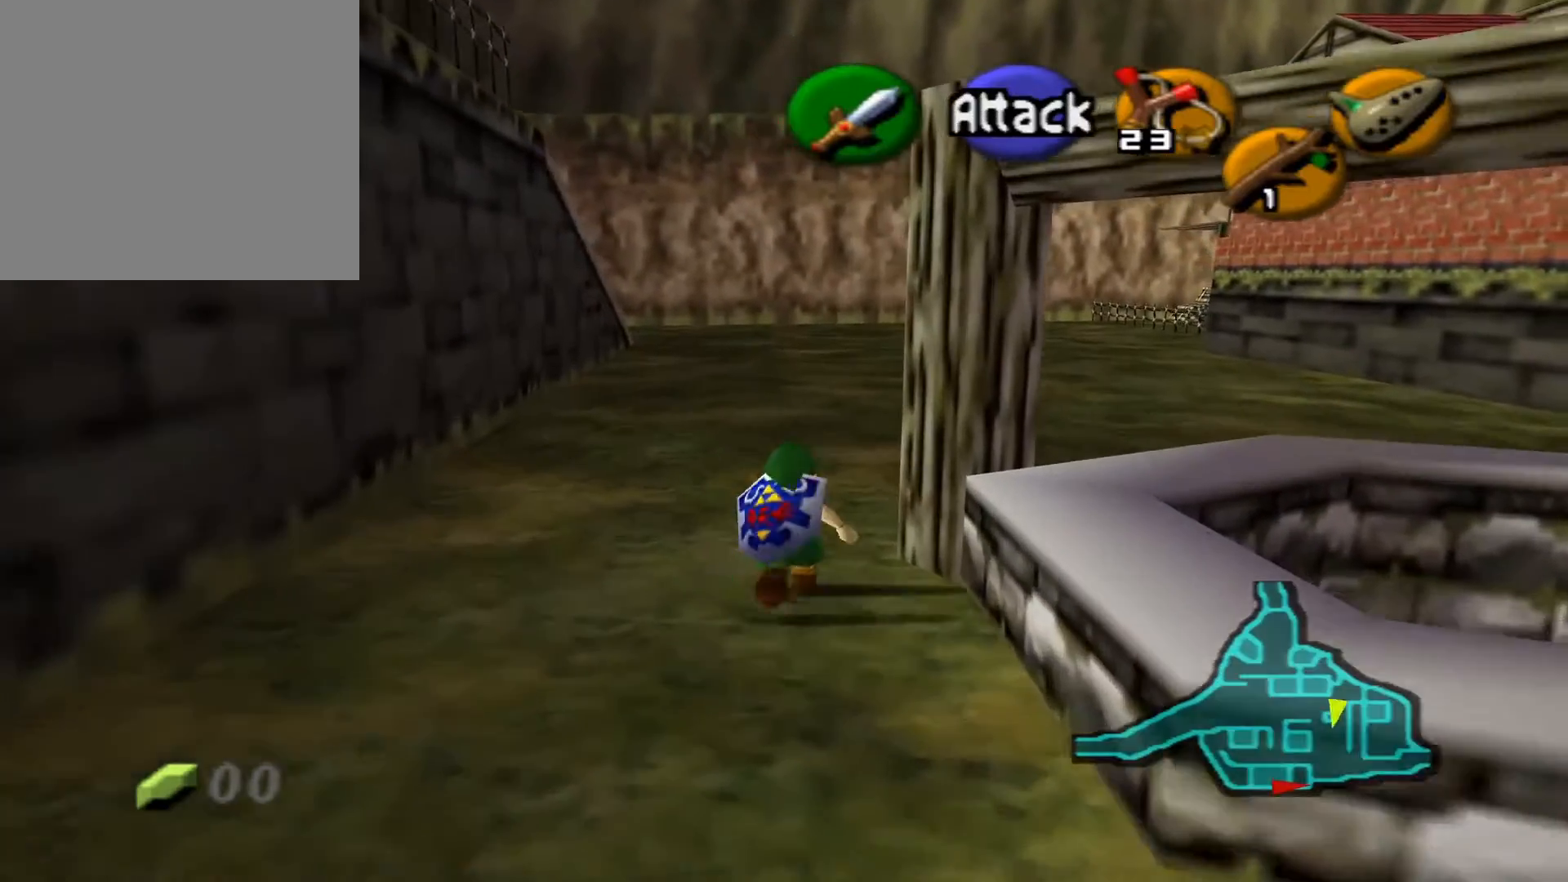
{"buttons": [], "left_stick": "up", "right_stick": "center", "events": []}
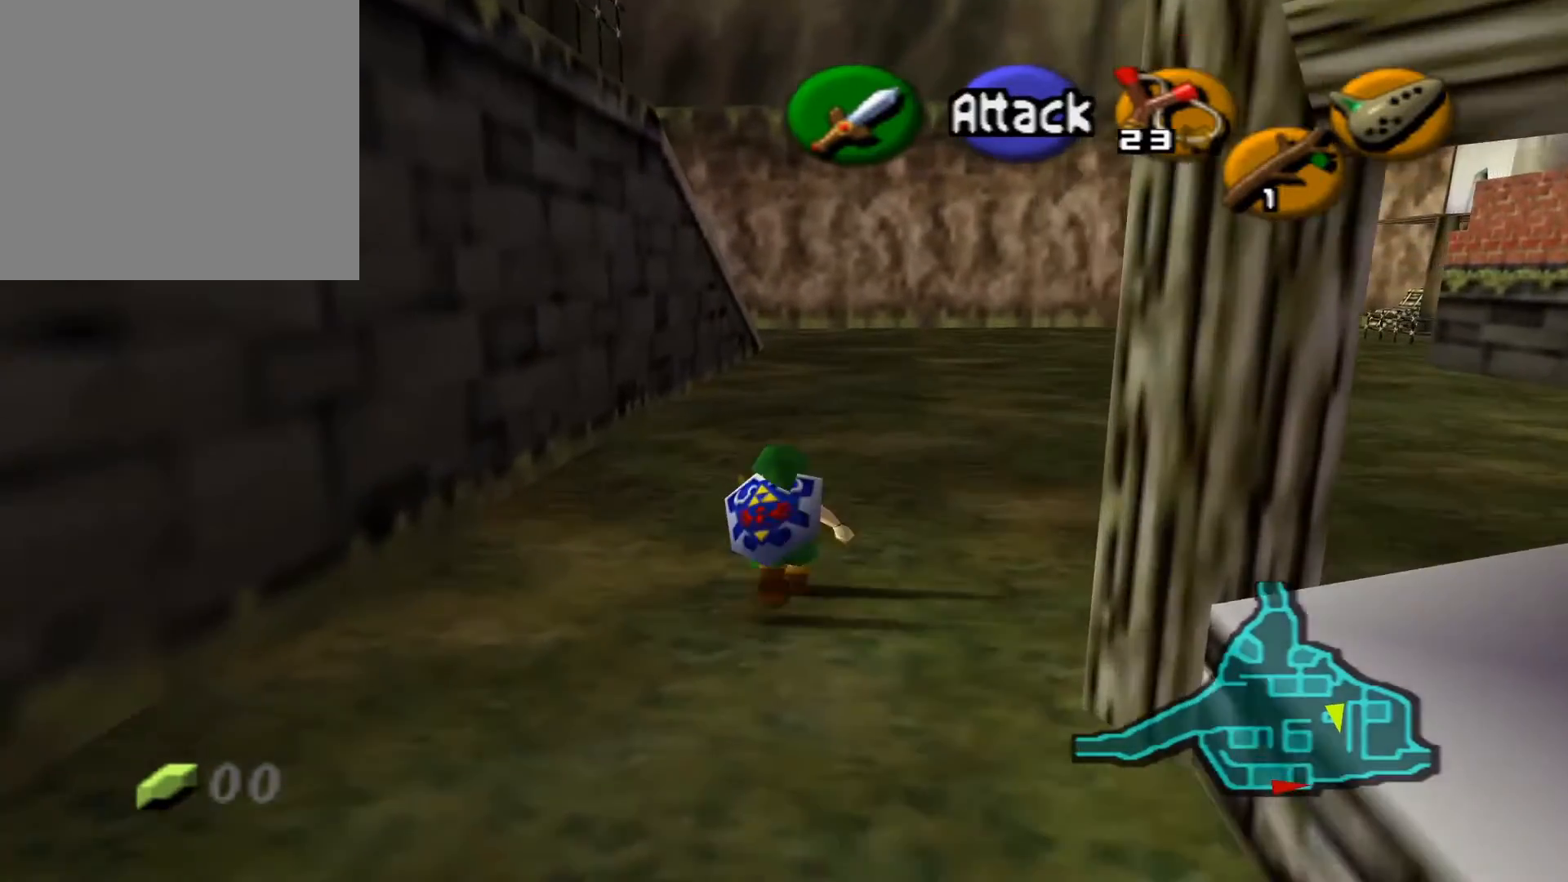
{"buttons": [], "left_stick": "up", "right_stick": "center", "events": []}
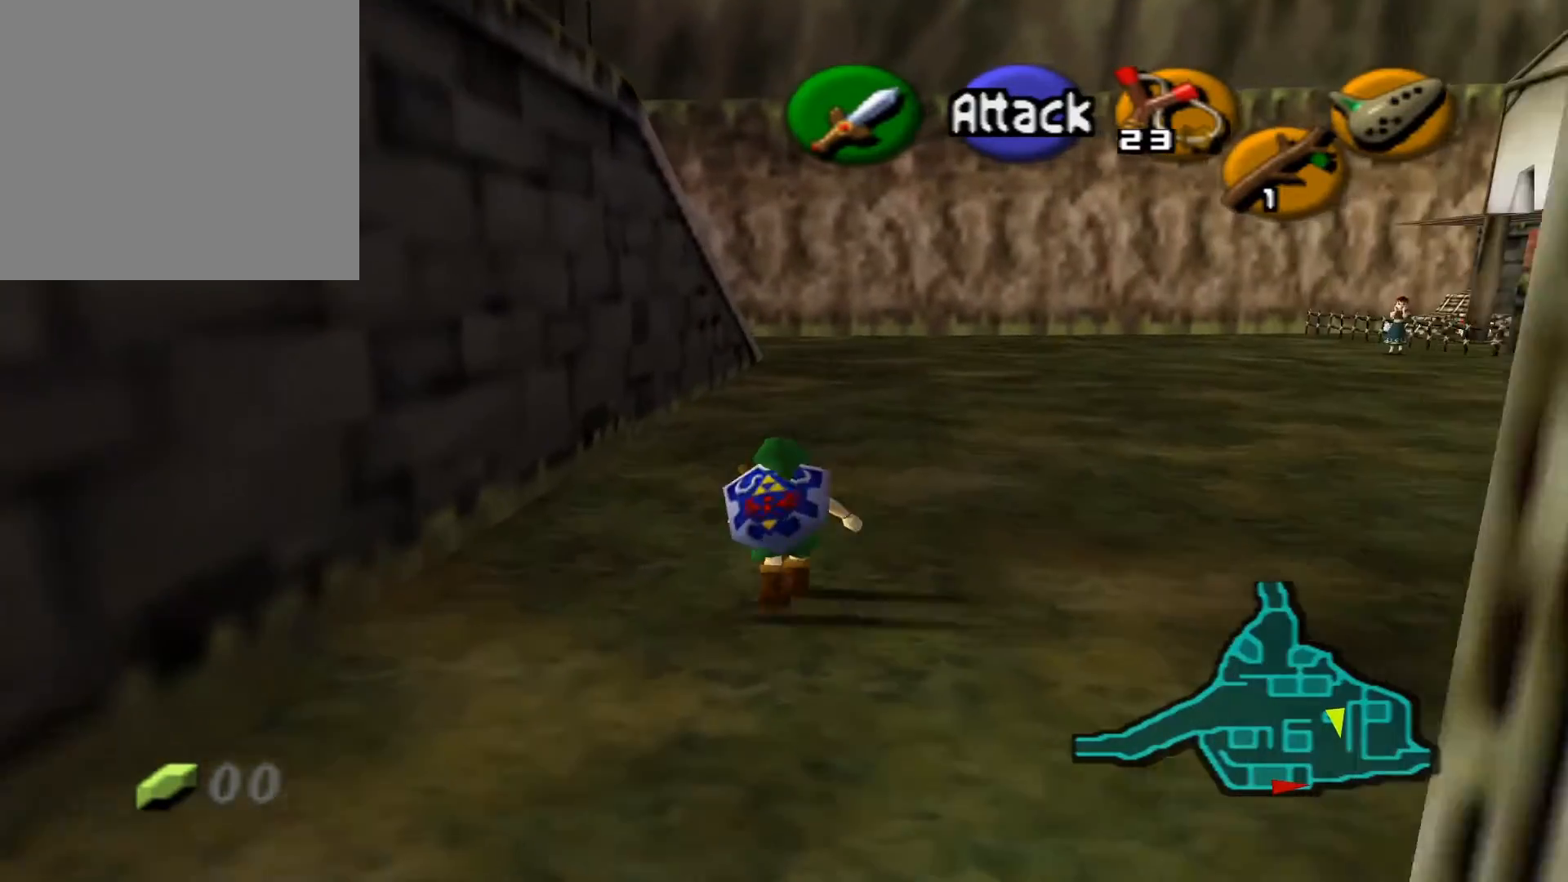
{"buttons": [], "left_stick": "up", "right_stick": "center", "events": []}
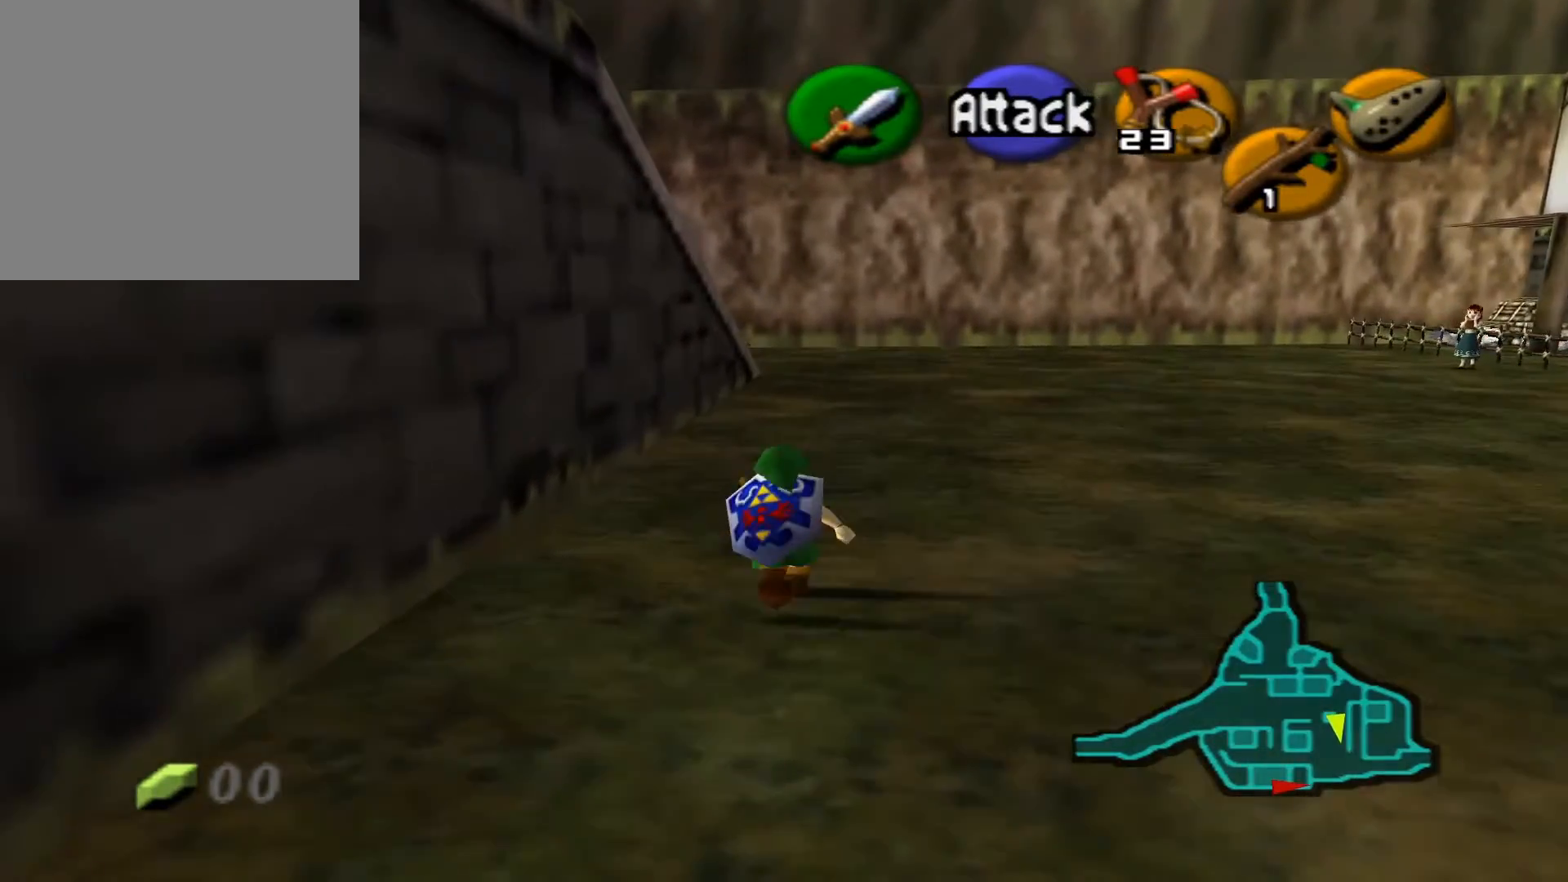
{"buttons": [], "left_stick": "up", "right_stick": "center", "events": []}
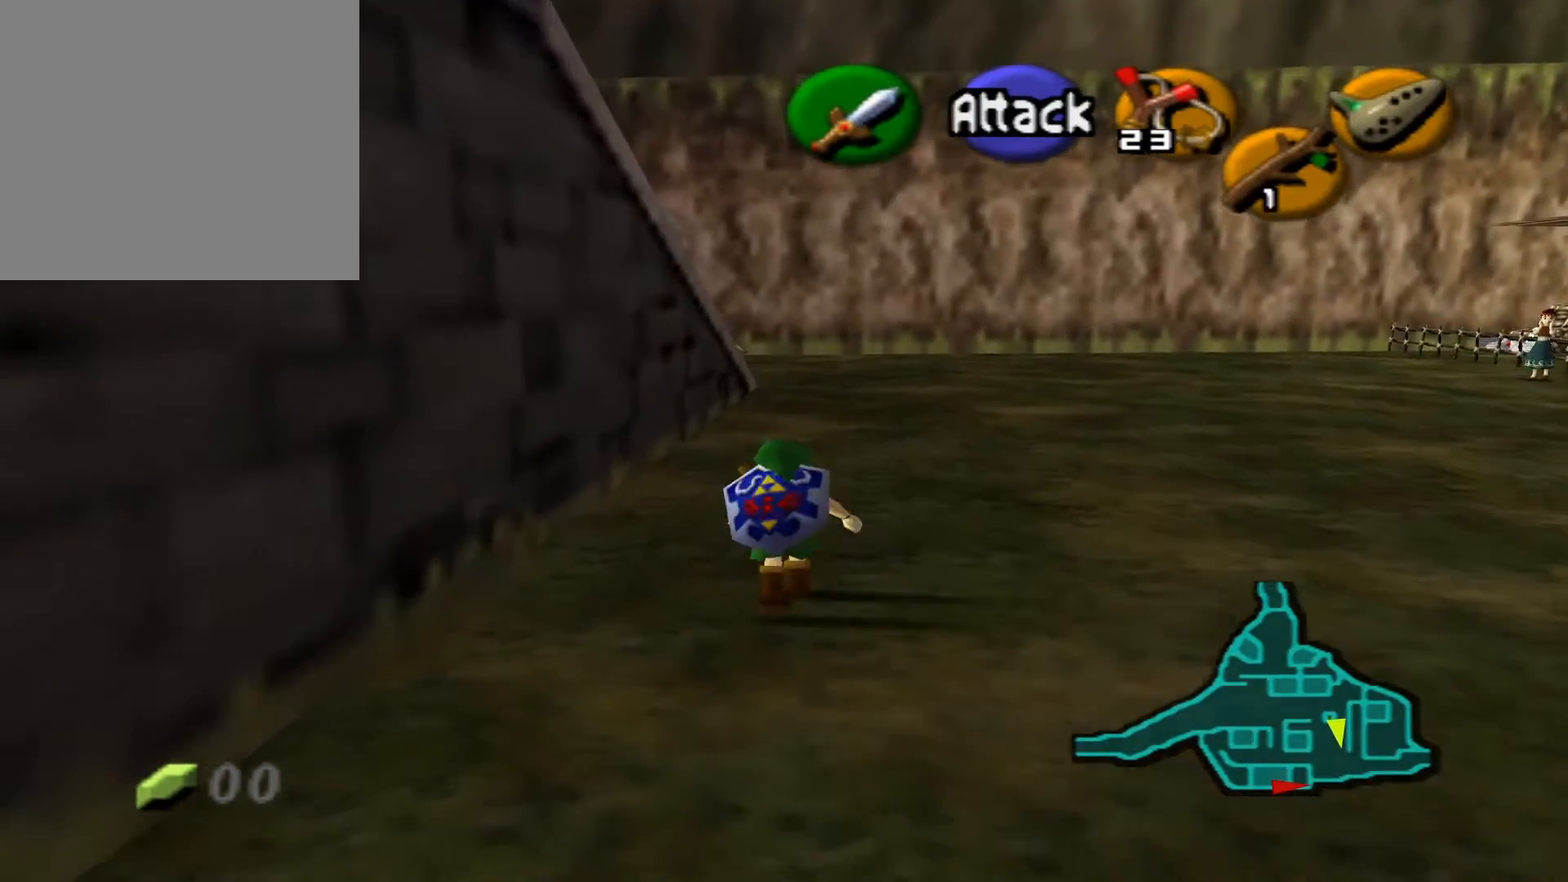
{"buttons": [], "left_stick": "up", "right_stick": "center", "events": []}
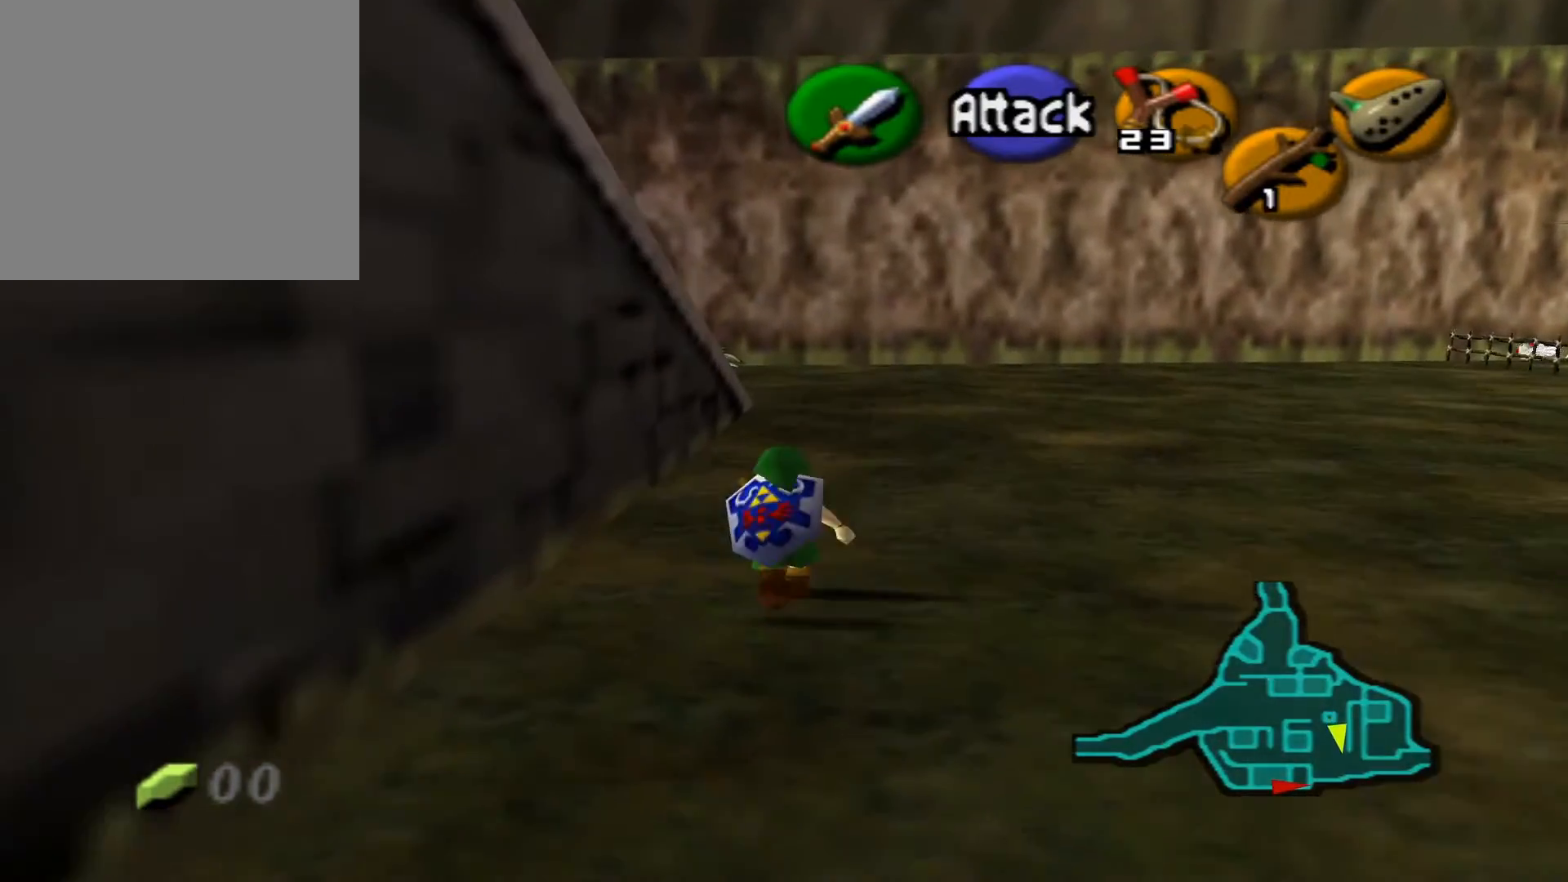
{"buttons": [], "left_stick": "up", "right_stick": "center", "events": []}
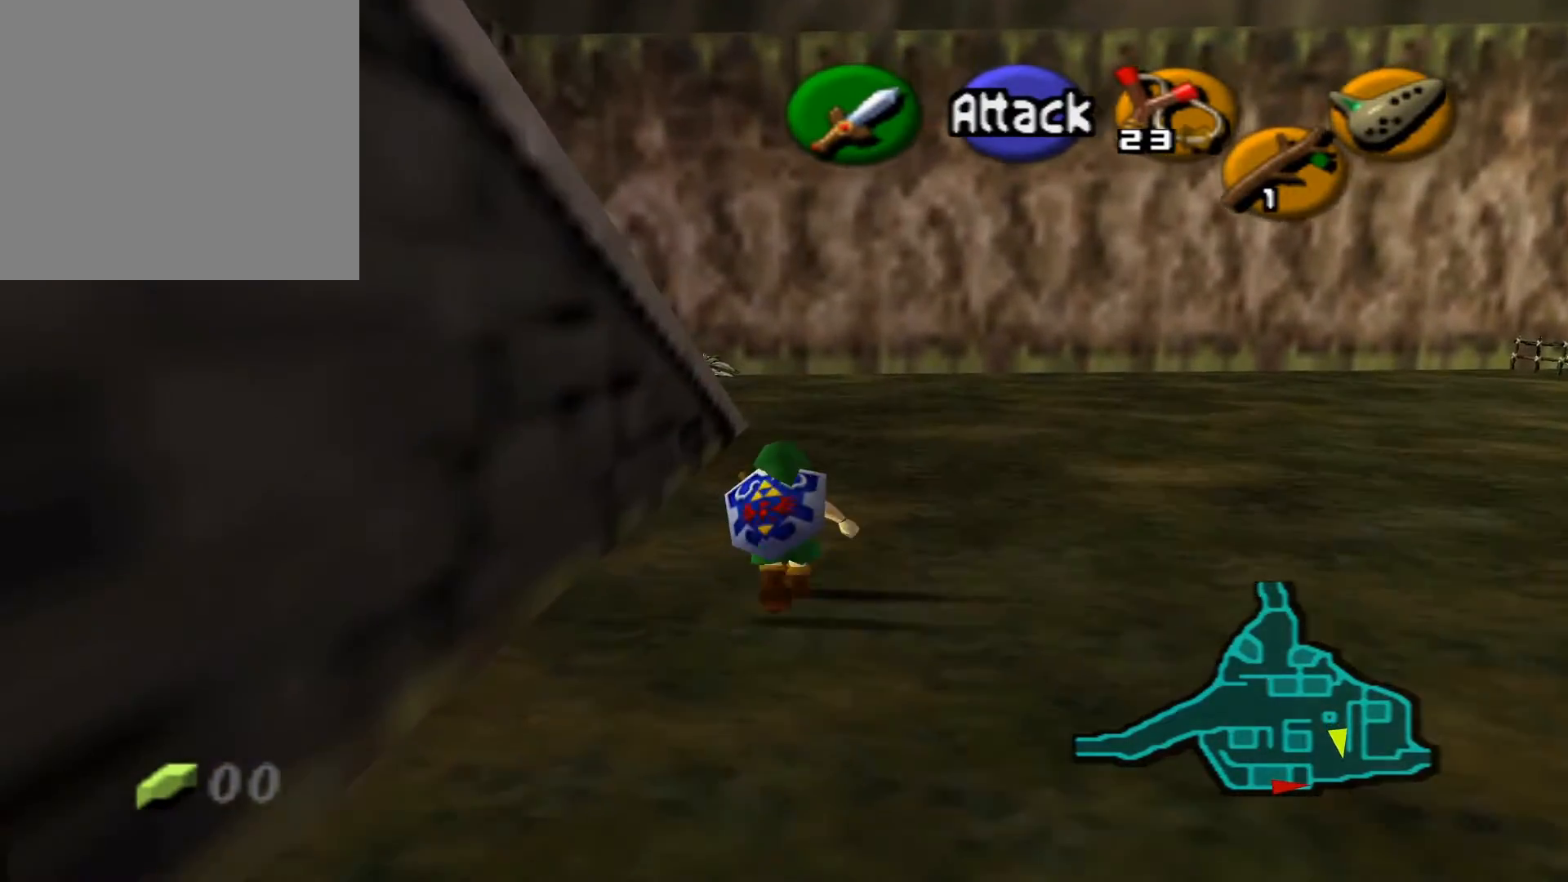
{"buttons": [], "left_stick": "up", "right_stick": "center", "events": []}
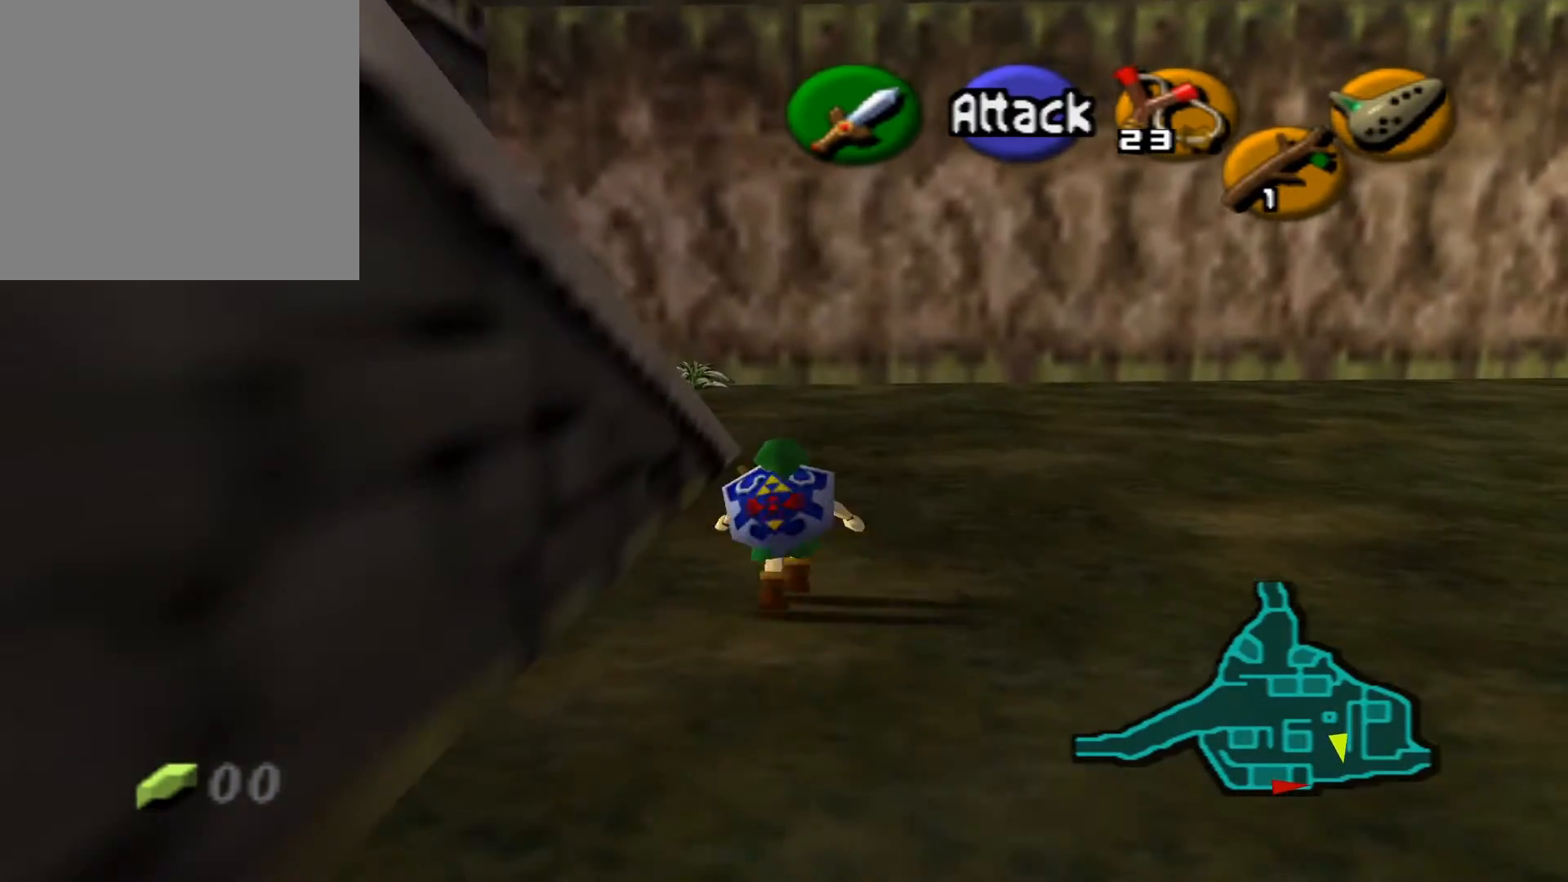
{"buttons": [], "left_stick": "up", "right_stick": "center", "events": []}
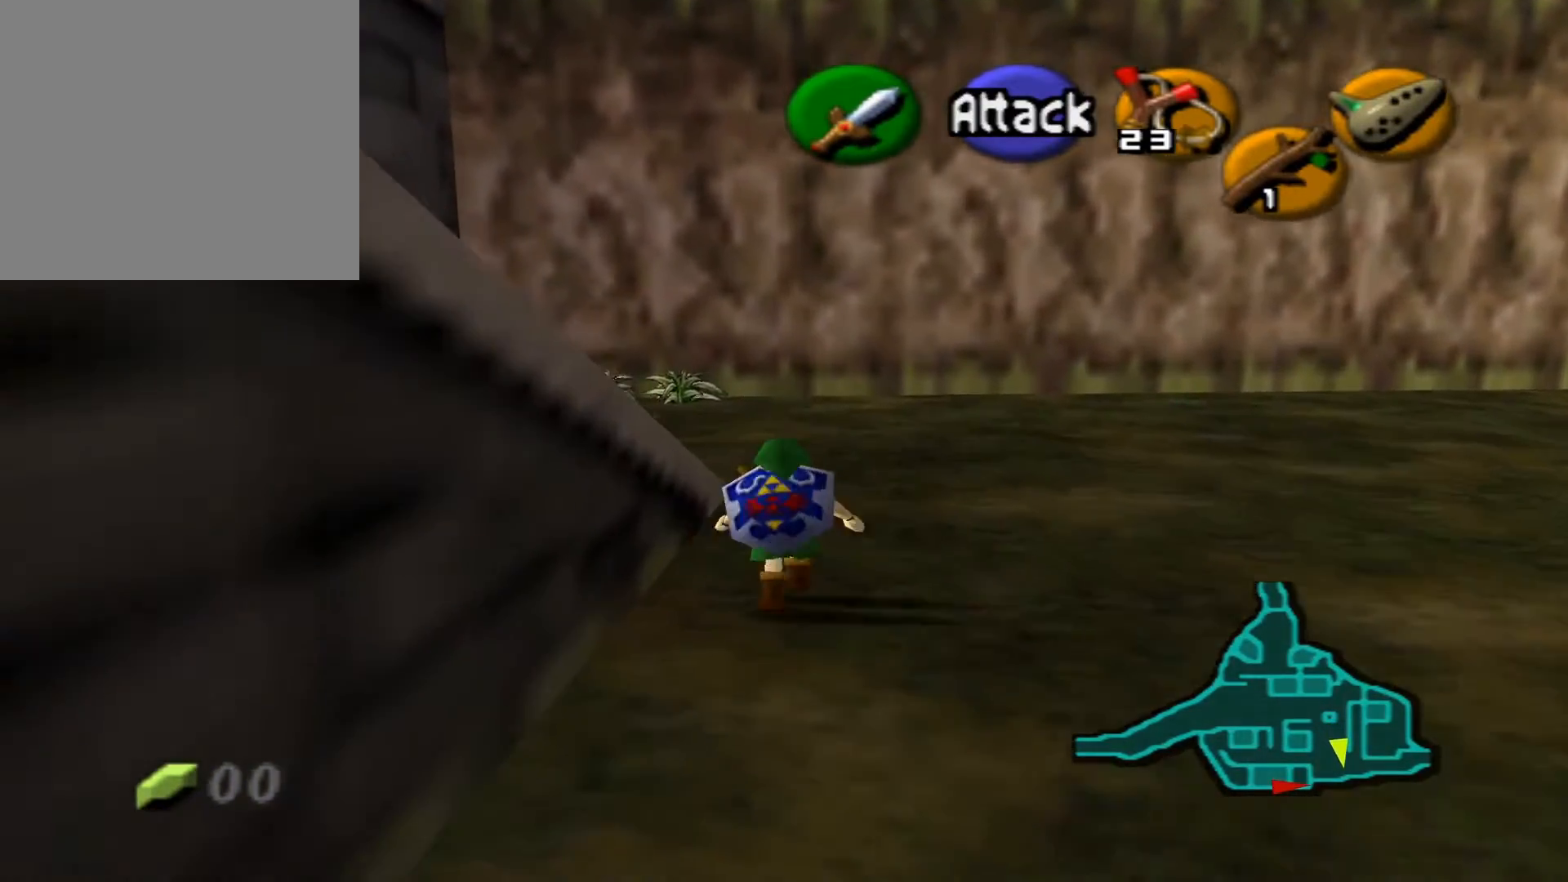
{"buttons": [], "left_stick": "up-left", "right_stick": "center", "events": [[400, "left_stick", "up-left"]]}
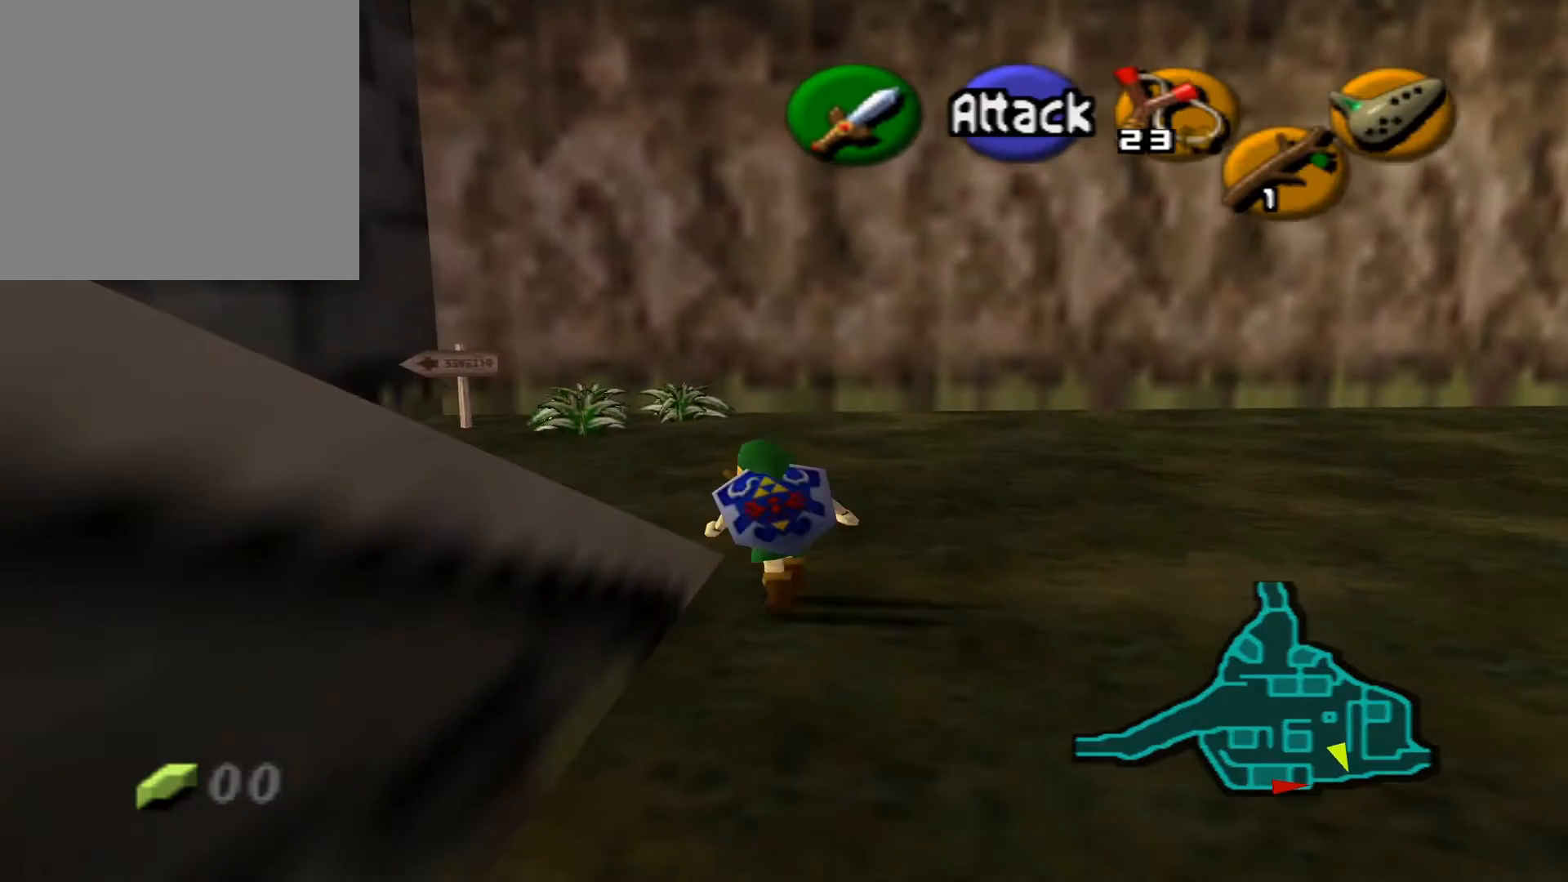
{"buttons": [], "left_stick": "left", "right_stick": "center", "events": [[83, "left_stick", "left"]]}
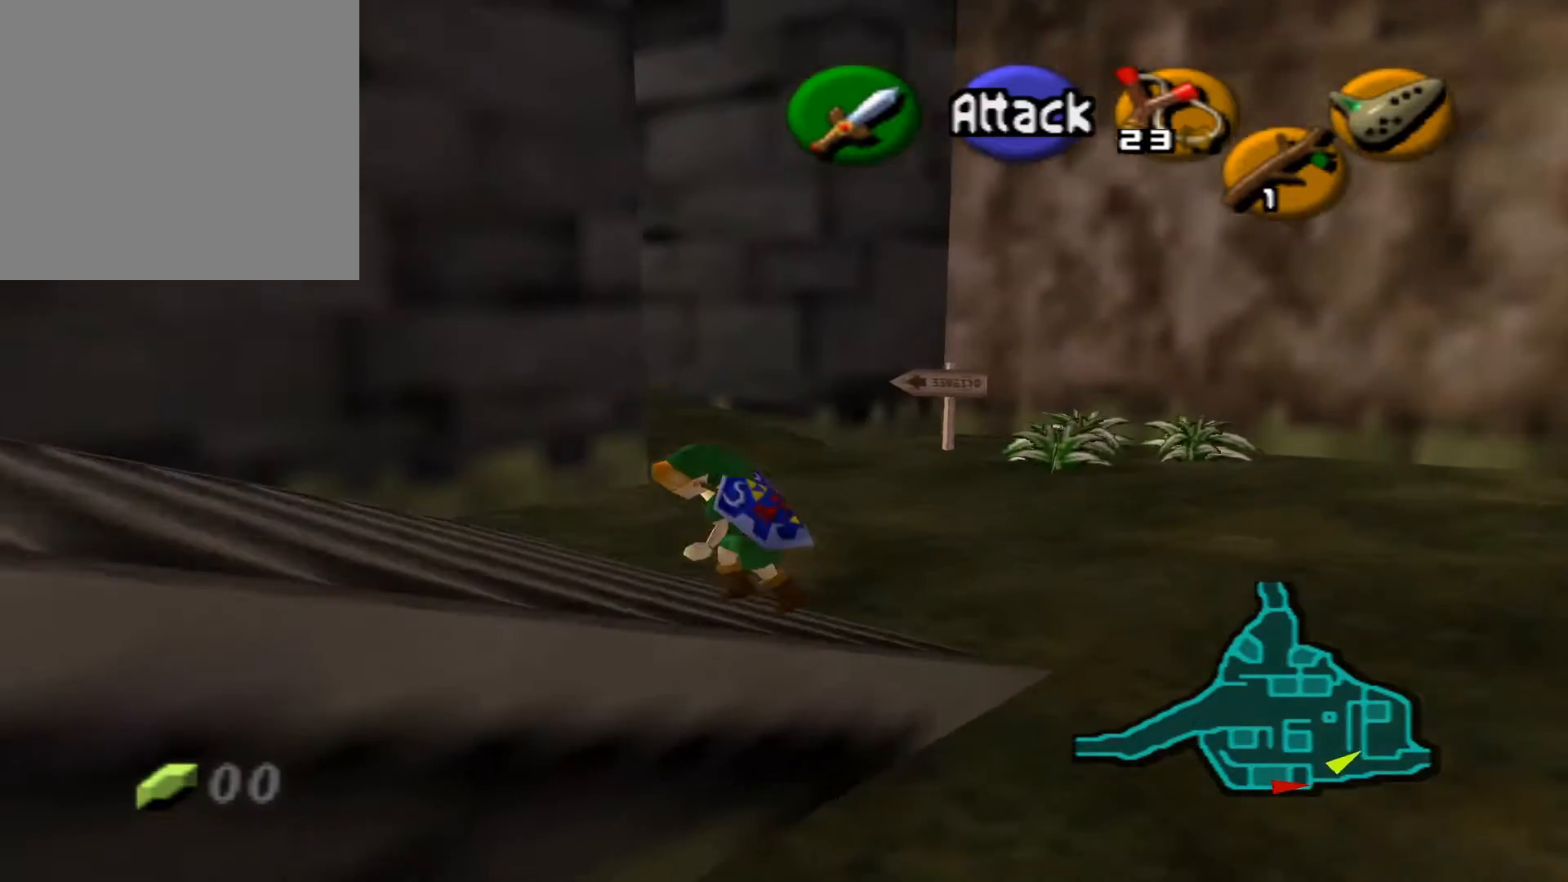
{"buttons": [], "left_stick": "up-left", "right_stick": "center", "events": [[367, "left_stick", "up-left"]]}
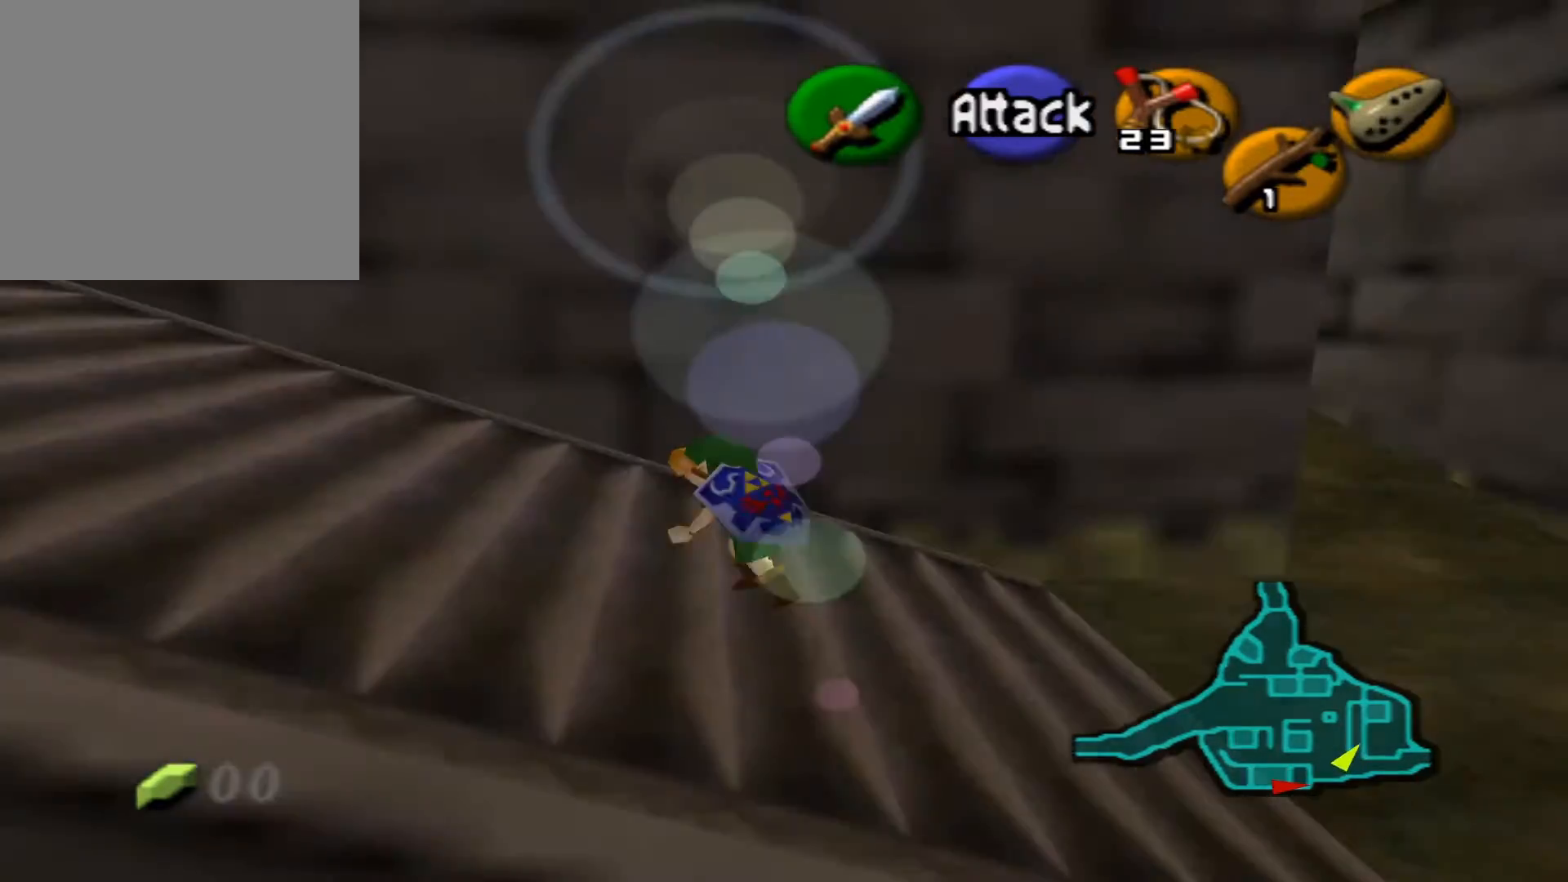
{"buttons": [], "left_stick": "up-left", "right_stick": "center", "events": []}
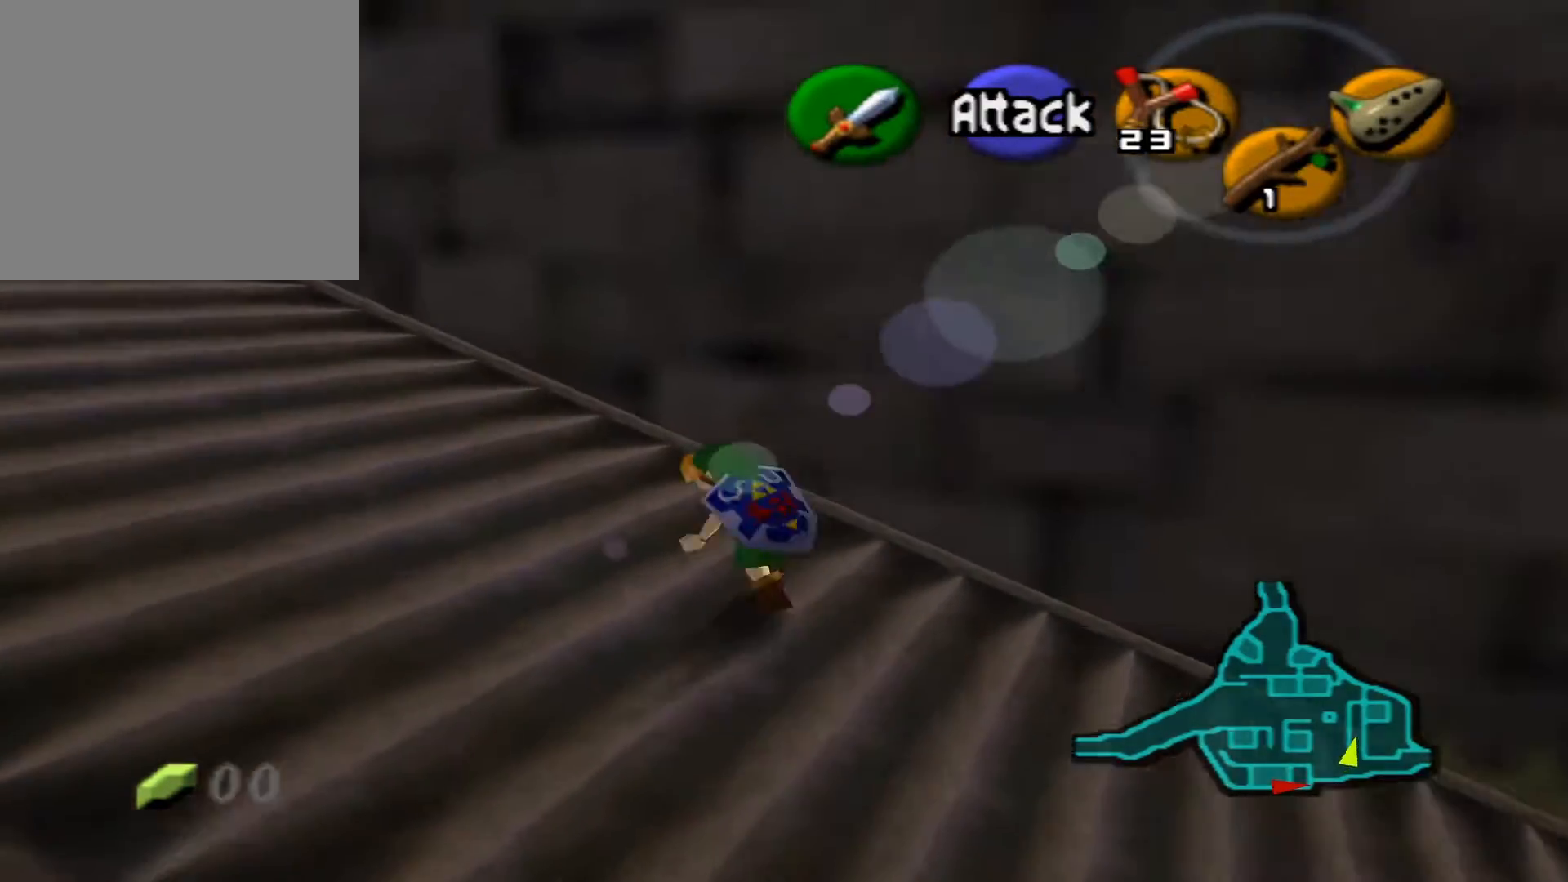
{"buttons": [], "left_stick": "up-left", "right_stick": "center", "events": []}
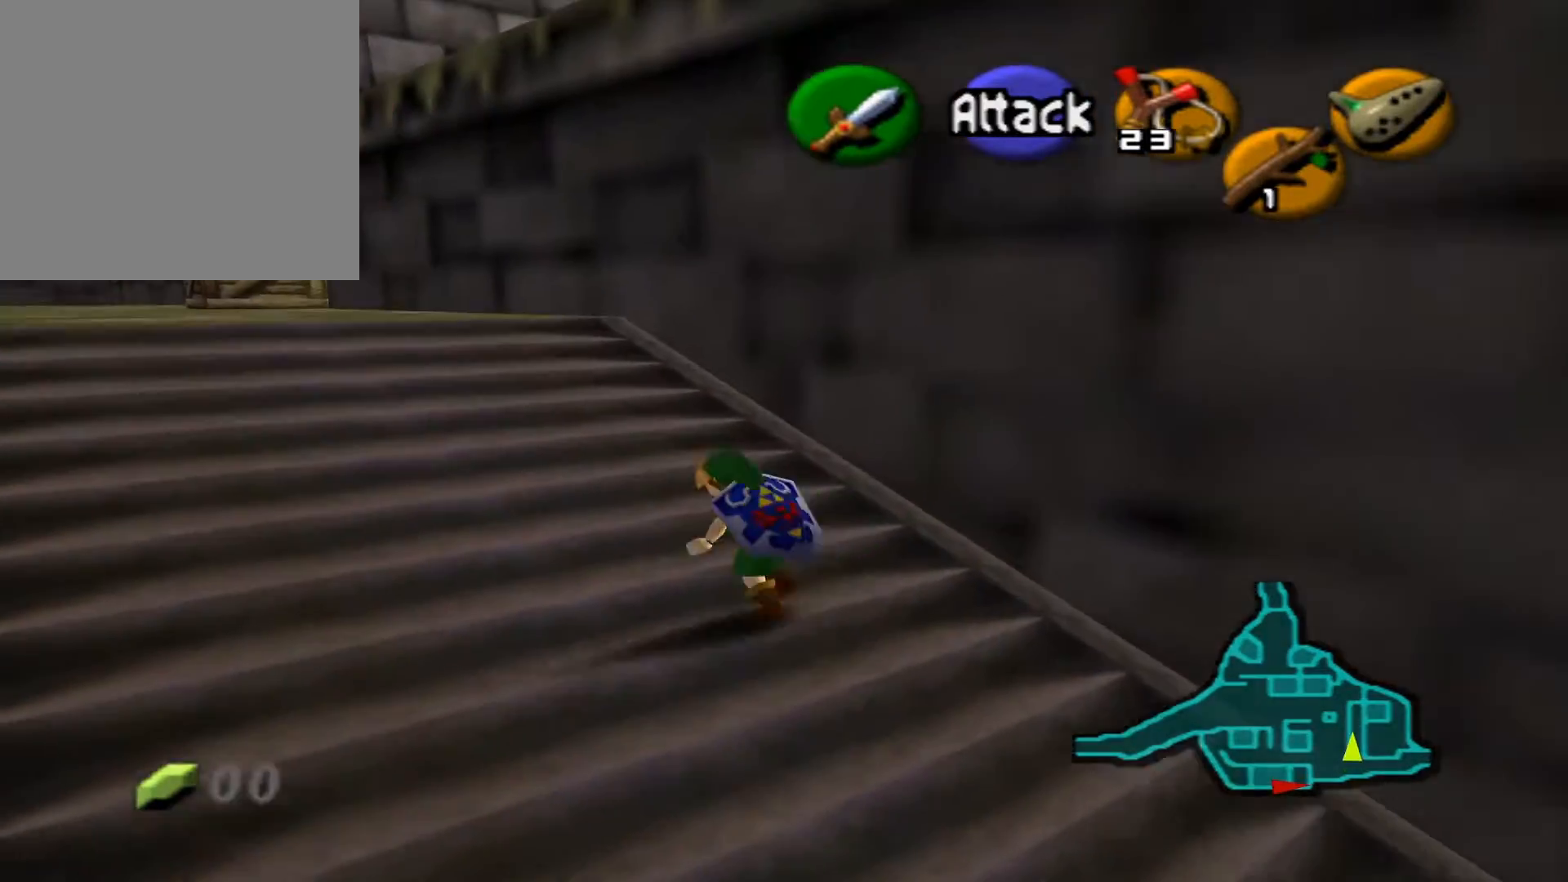
{"buttons": [], "left_stick": "up-left", "right_stick": "center", "events": []}
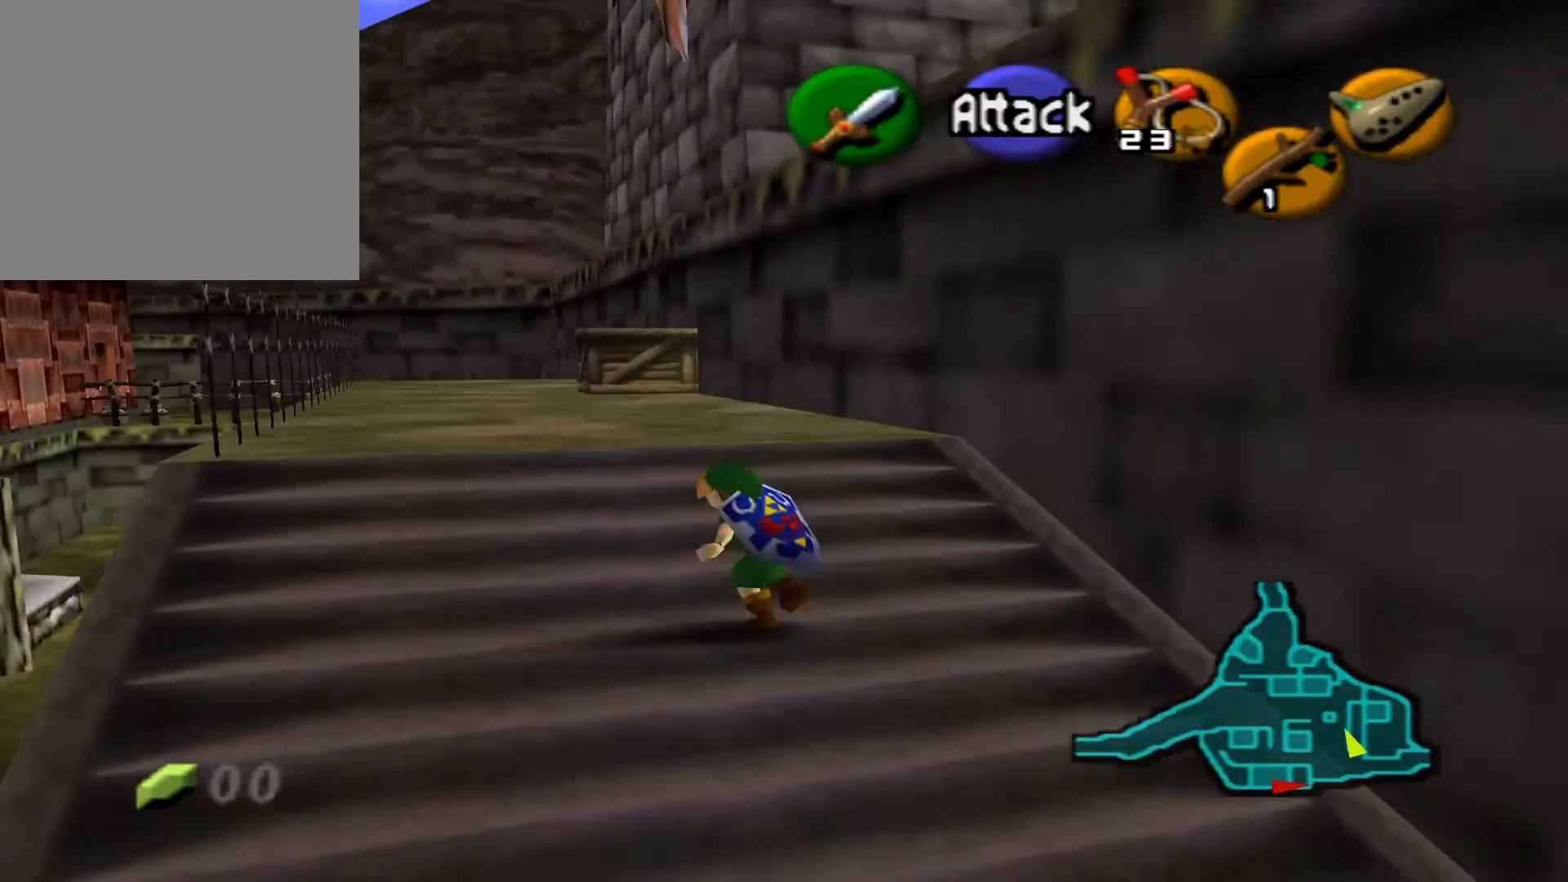
{"buttons": [], "left_stick": "up", "right_stick": "center", "events": [[450, "left_stick", "up"]]}
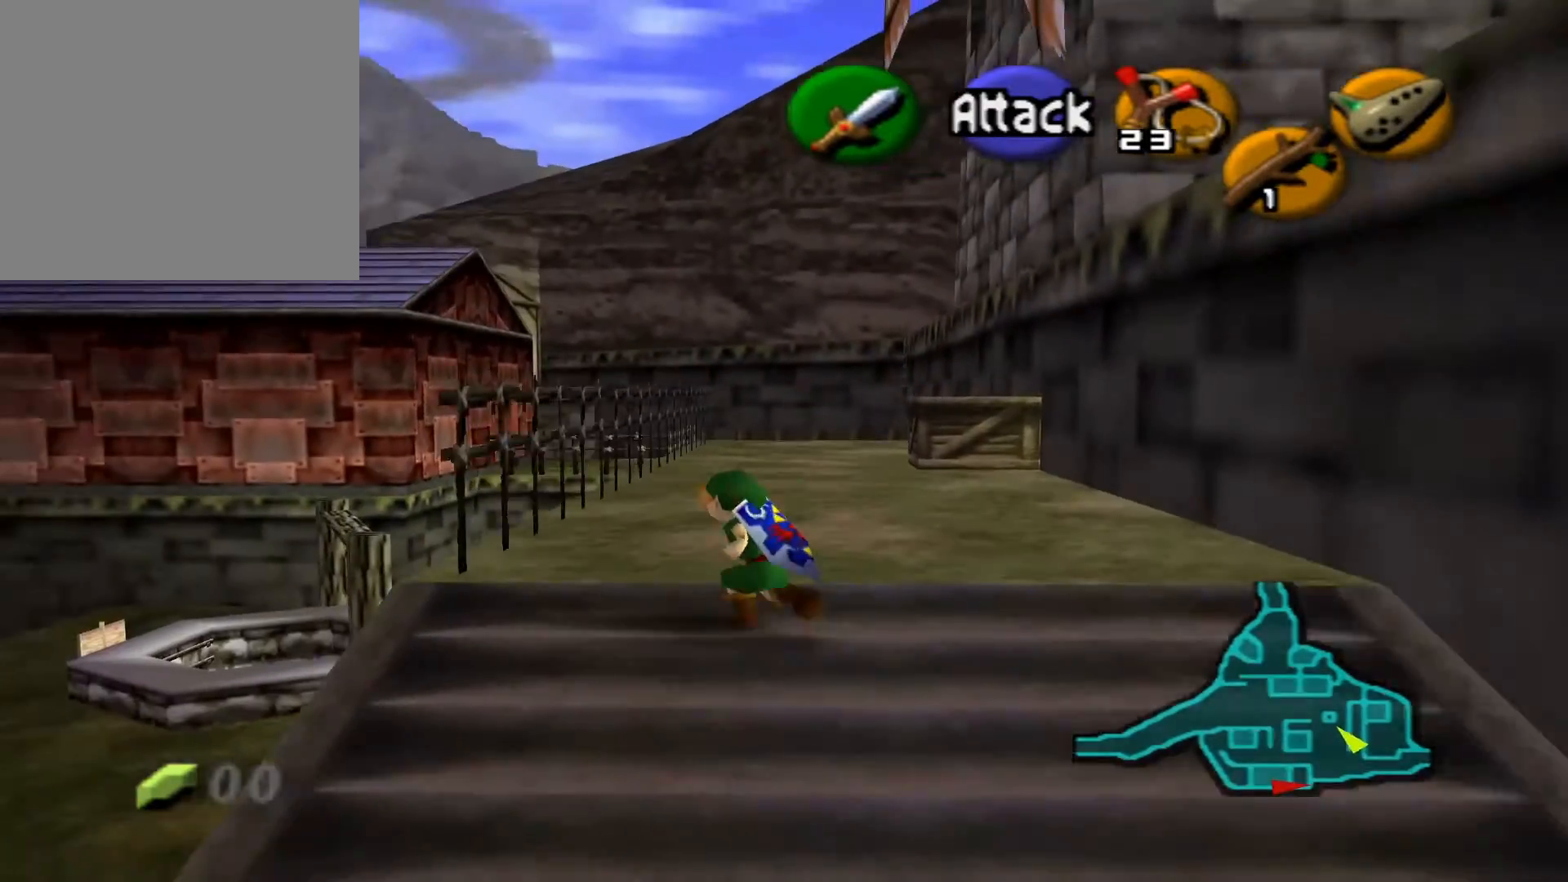
{"buttons": [], "left_stick": "up", "right_stick": "center", "events": []}
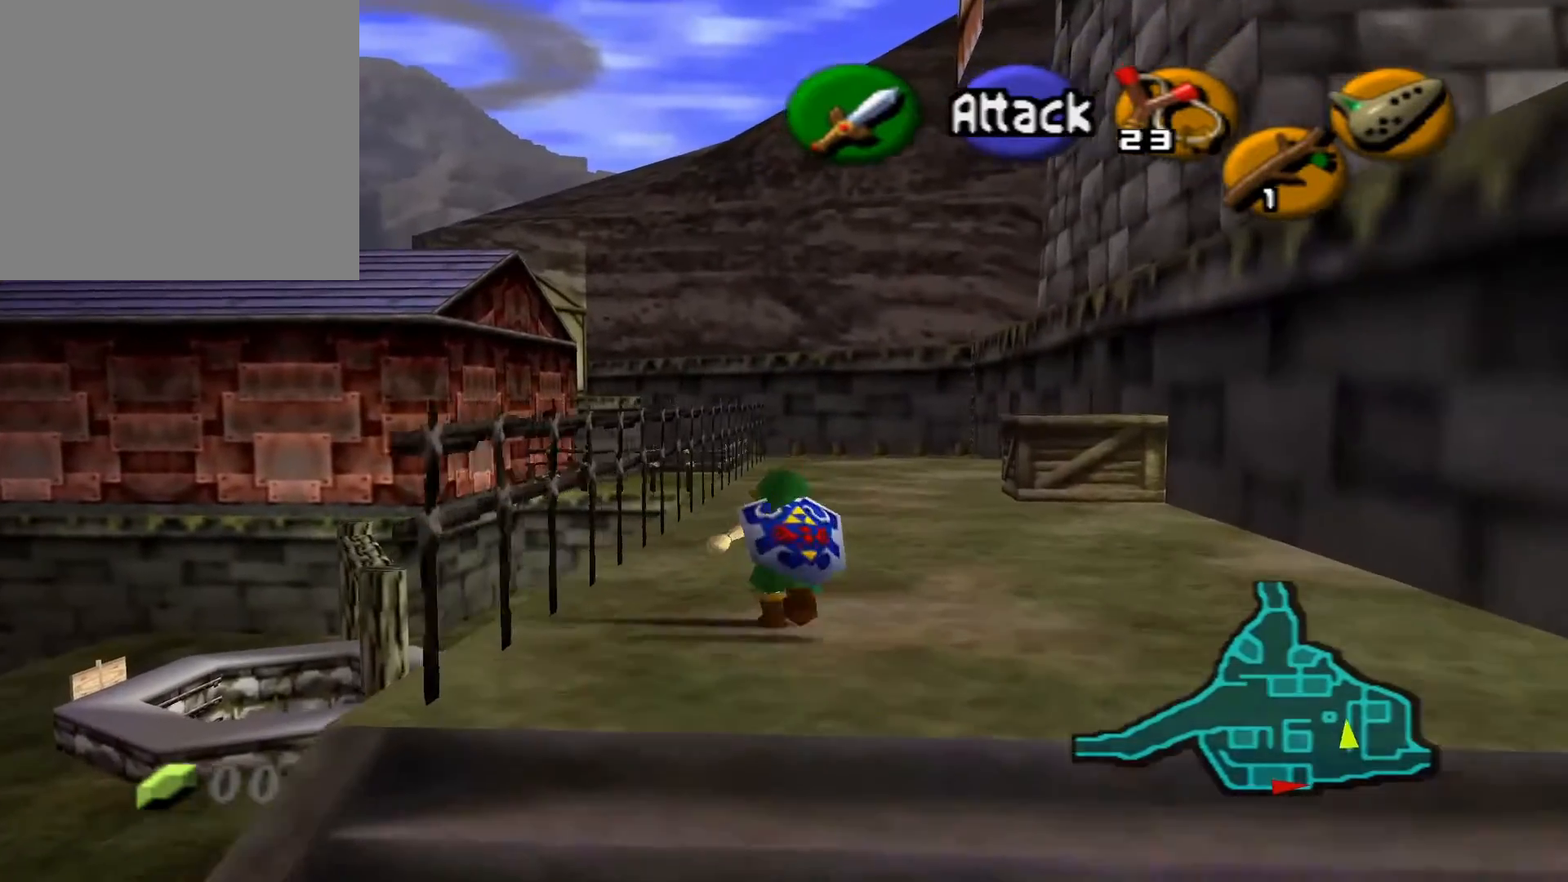
{"buttons": [], "left_stick": "center", "right_stick": "center", "events": [[17, "left_stick", "center"], [83, "left_stick", "left"], [317, "left_stick", "up-left"], [483, "left_stick", "center"]]}
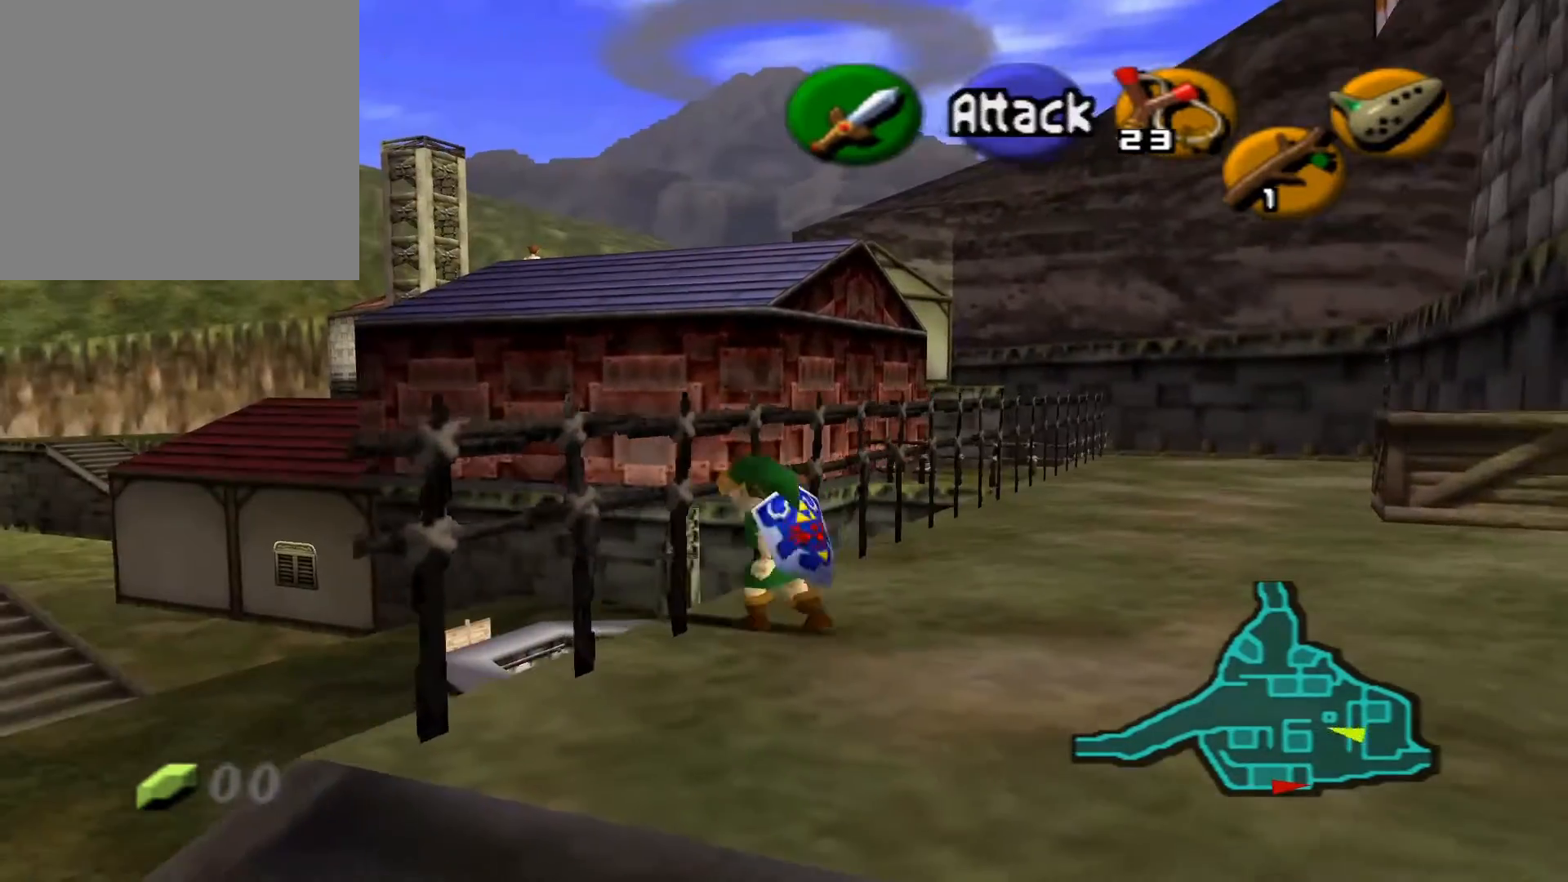
{"buttons": [], "left_stick": "center", "right_stick": "center", "events": [[50, "L2", "down"], [183, "L2", "up"]]}
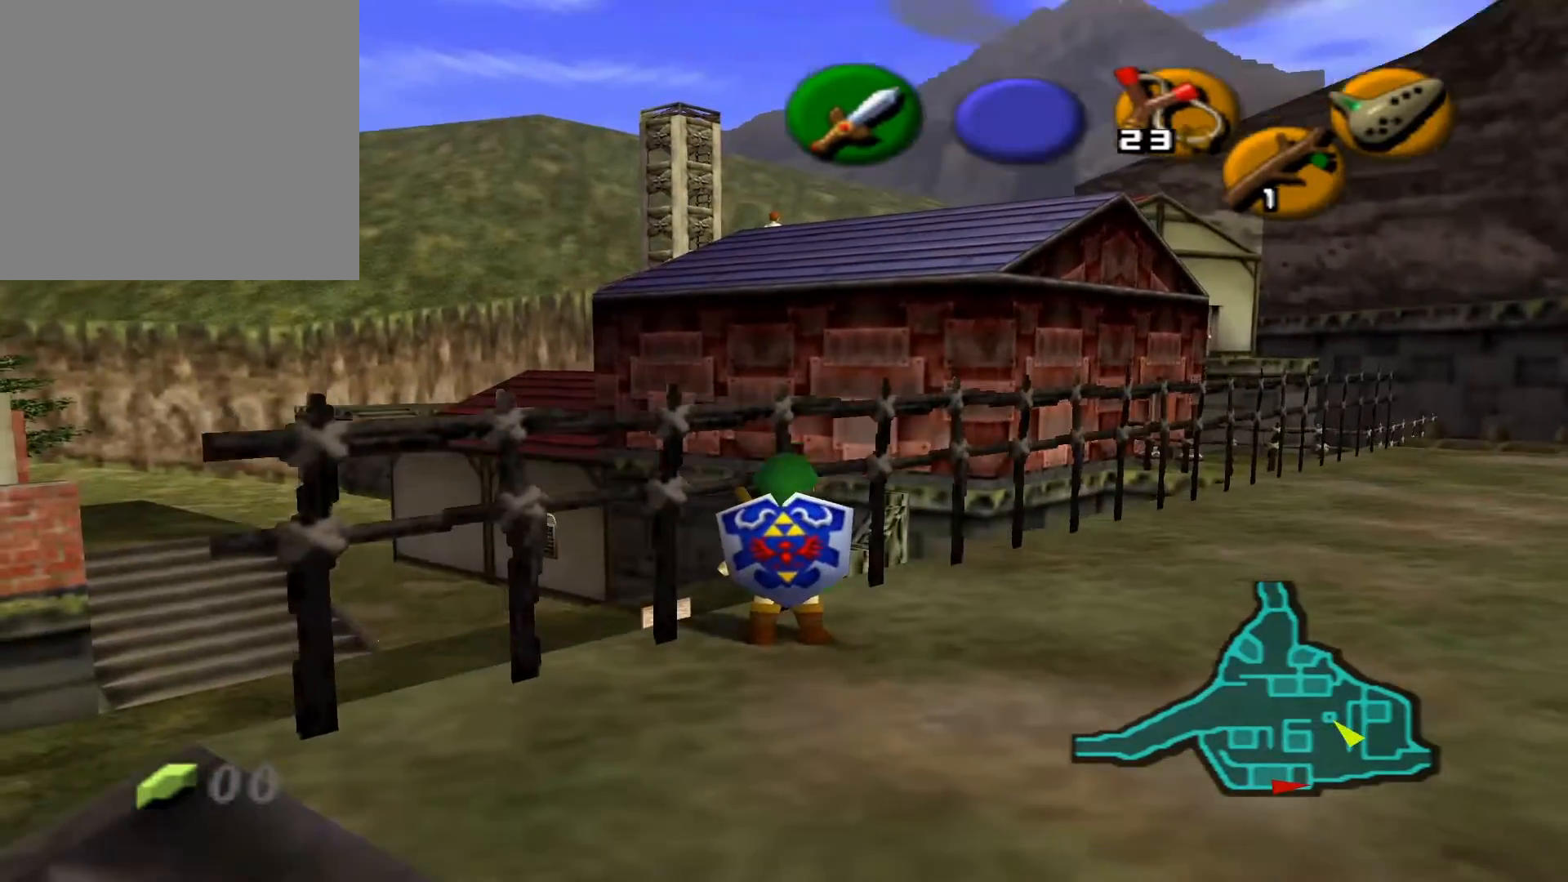
{"buttons": [], "left_stick": "up-right", "right_stick": "center", "events": [[33, "left_stick", "up"], [83, "left_stick", "up-right"]]}
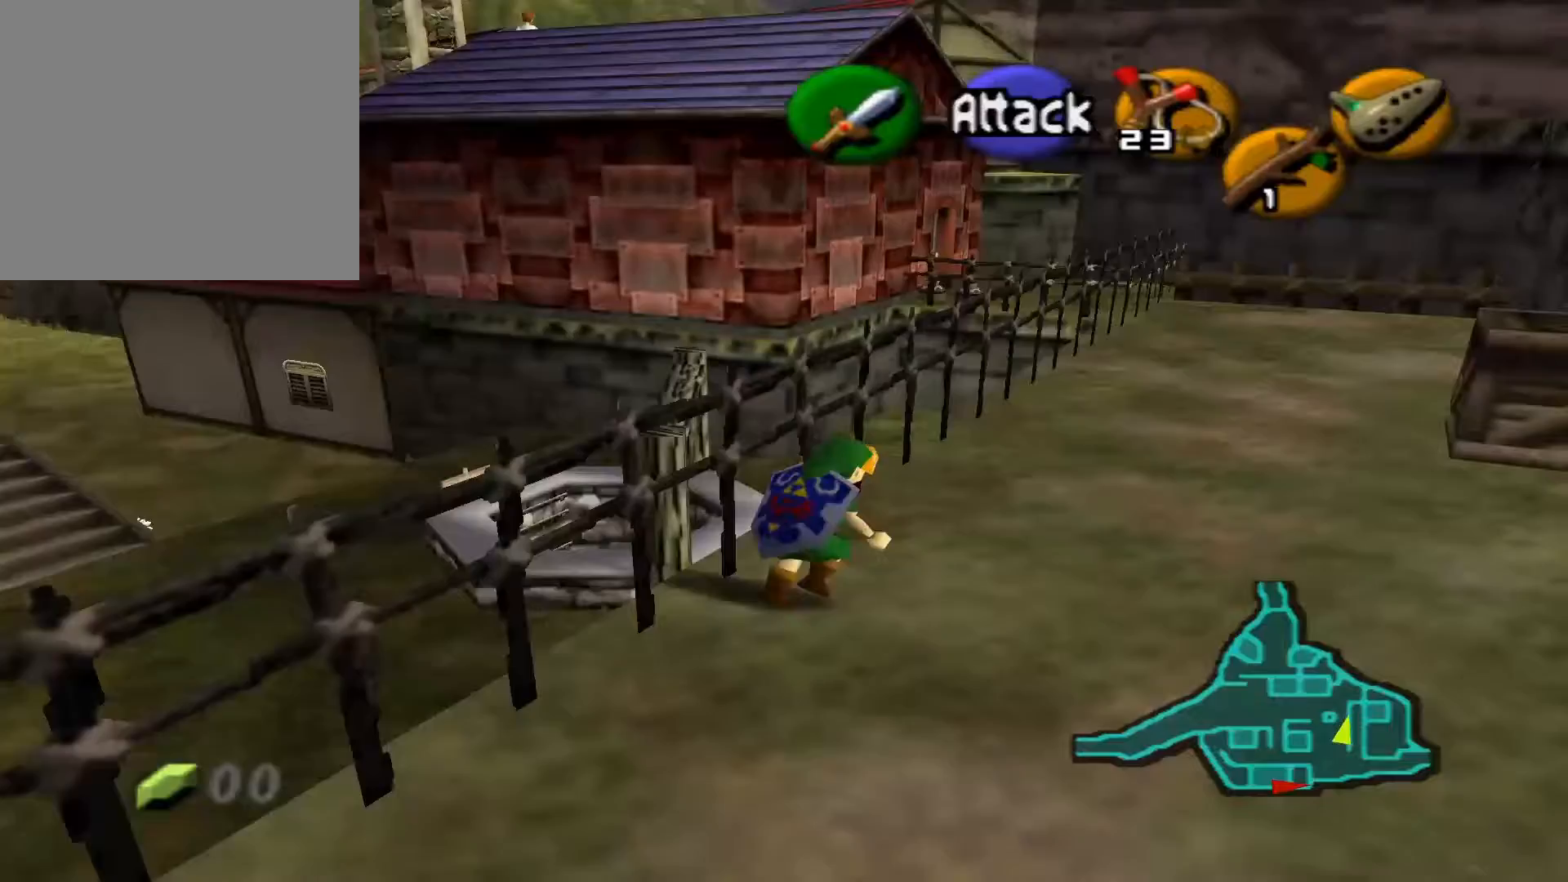
{"buttons": [], "left_stick": "up", "right_stick": "center", "events": [[300, "left_stick", "up"]]}
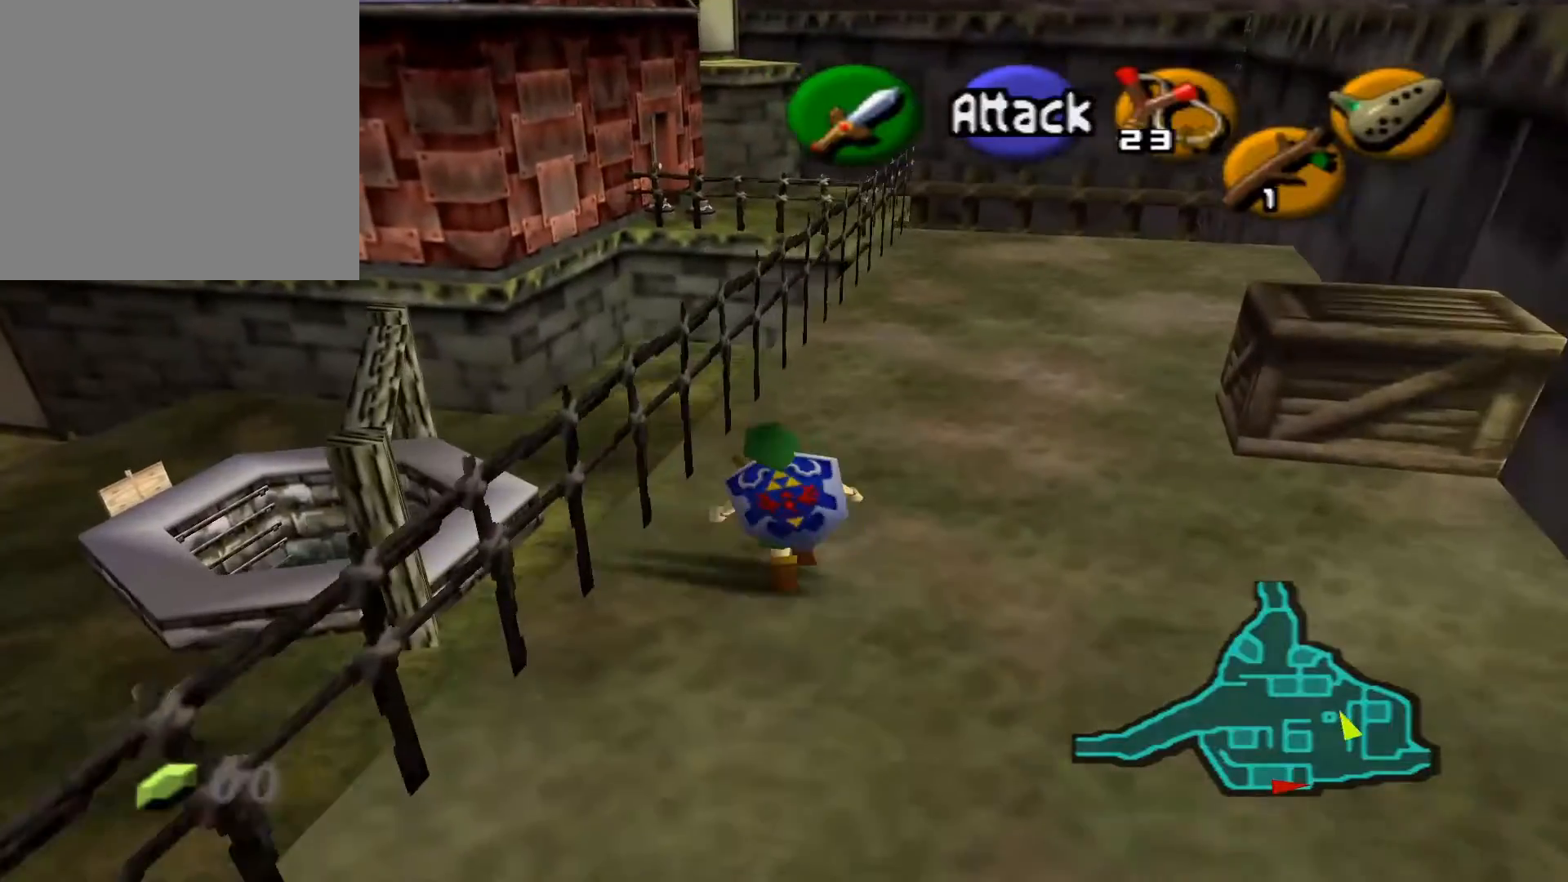
{"buttons": [], "left_stick": "up", "right_stick": "center", "events": []}
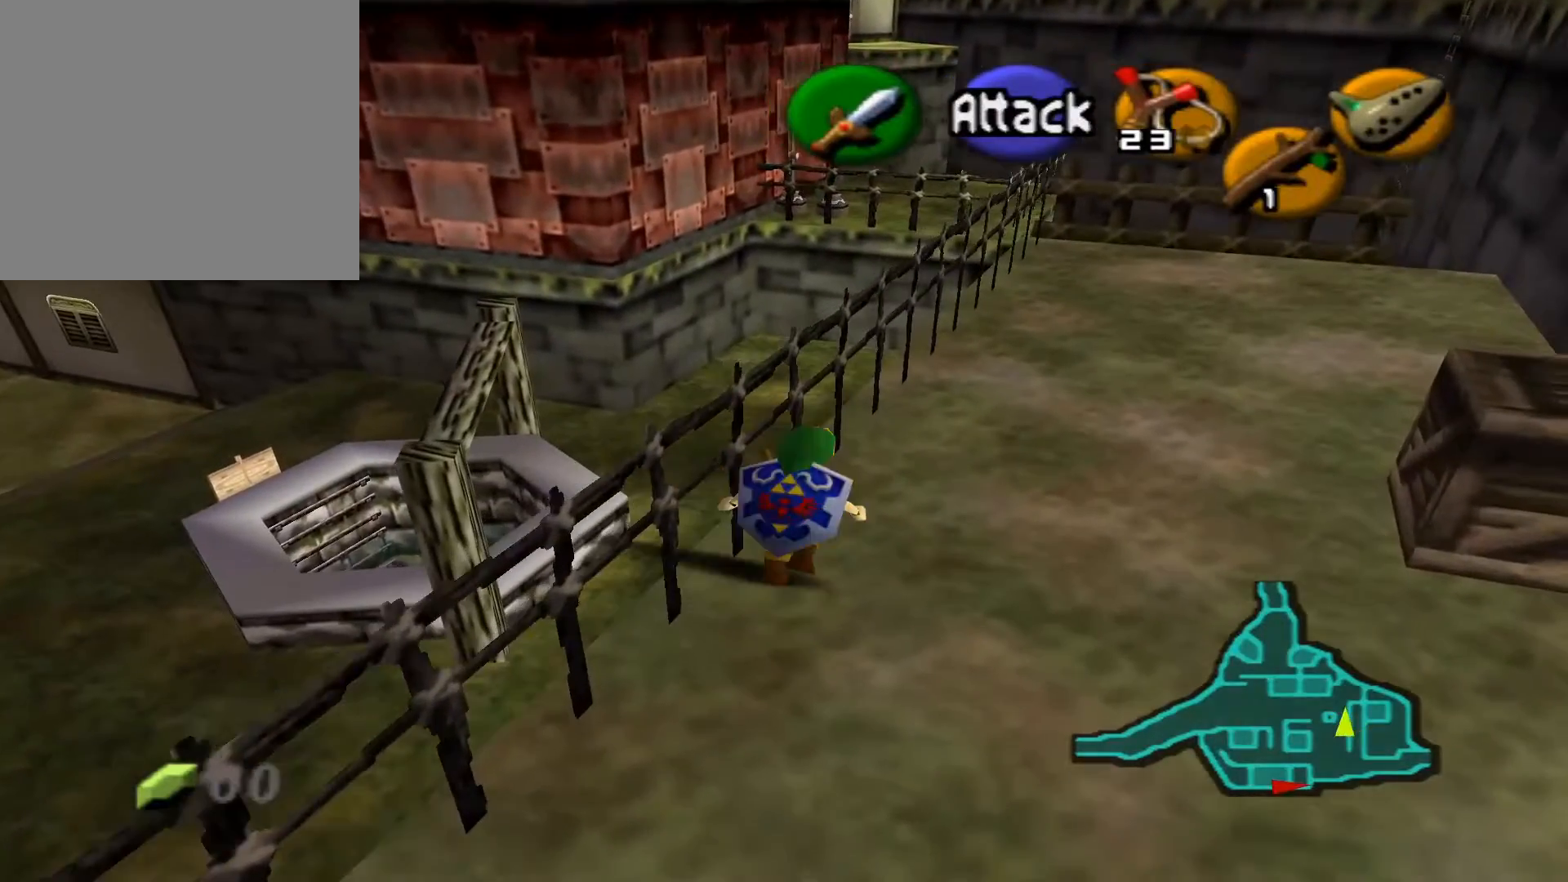
{"buttons": [], "left_stick": "center", "right_stick": "center", "events": [[17, "left_stick", "up-left"], [467, "left_stick", "center"]]}
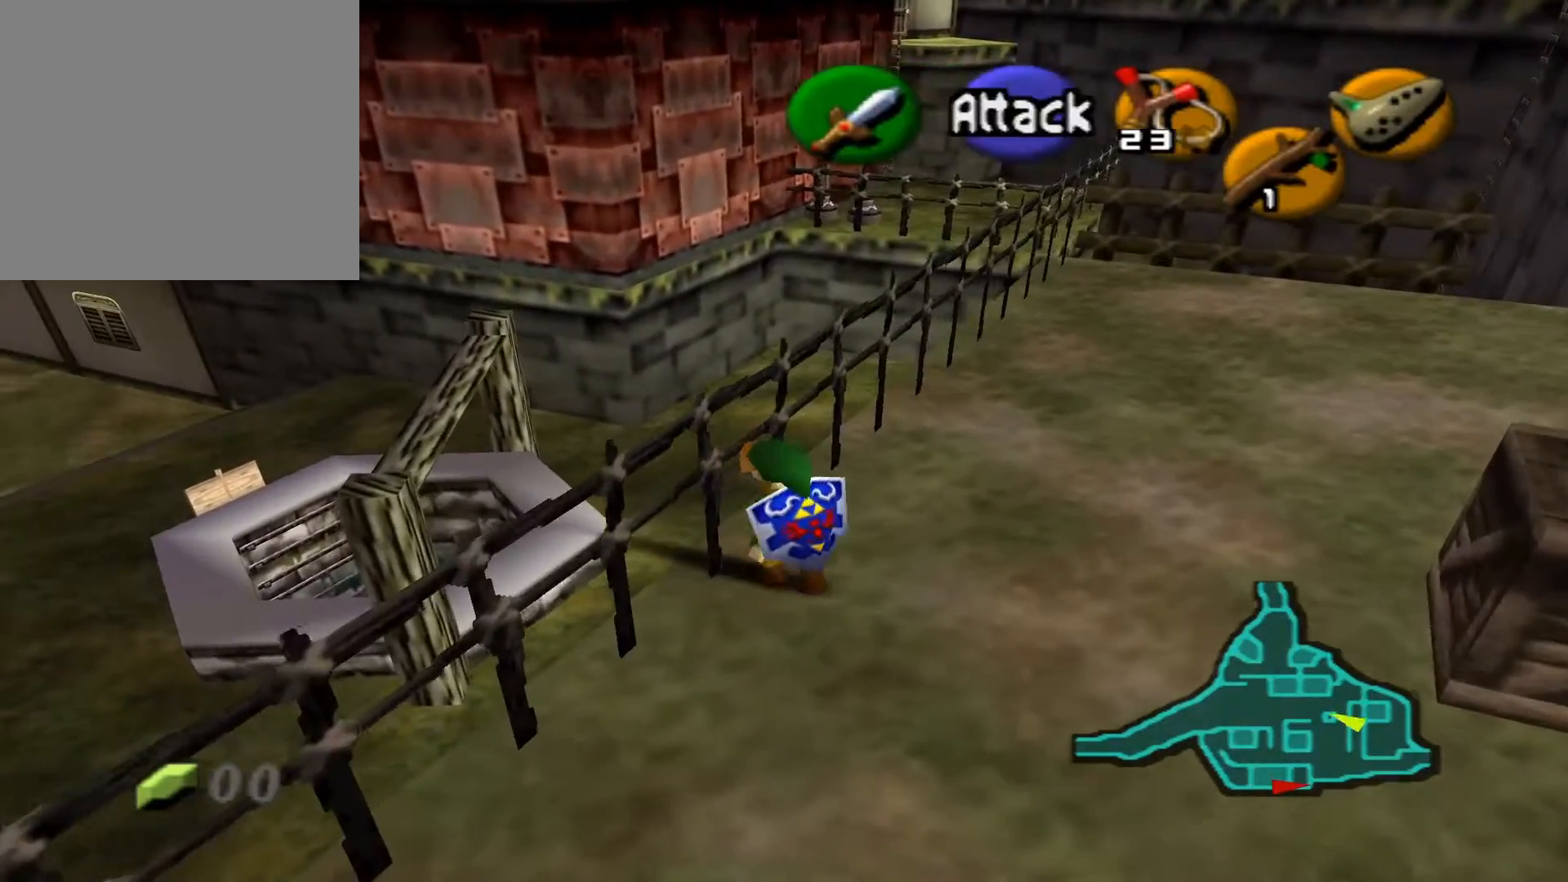
{"buttons": [], "left_stick": "up-left", "right_stick": "center", "events": [[33, "left_stick", "up-left"]]}
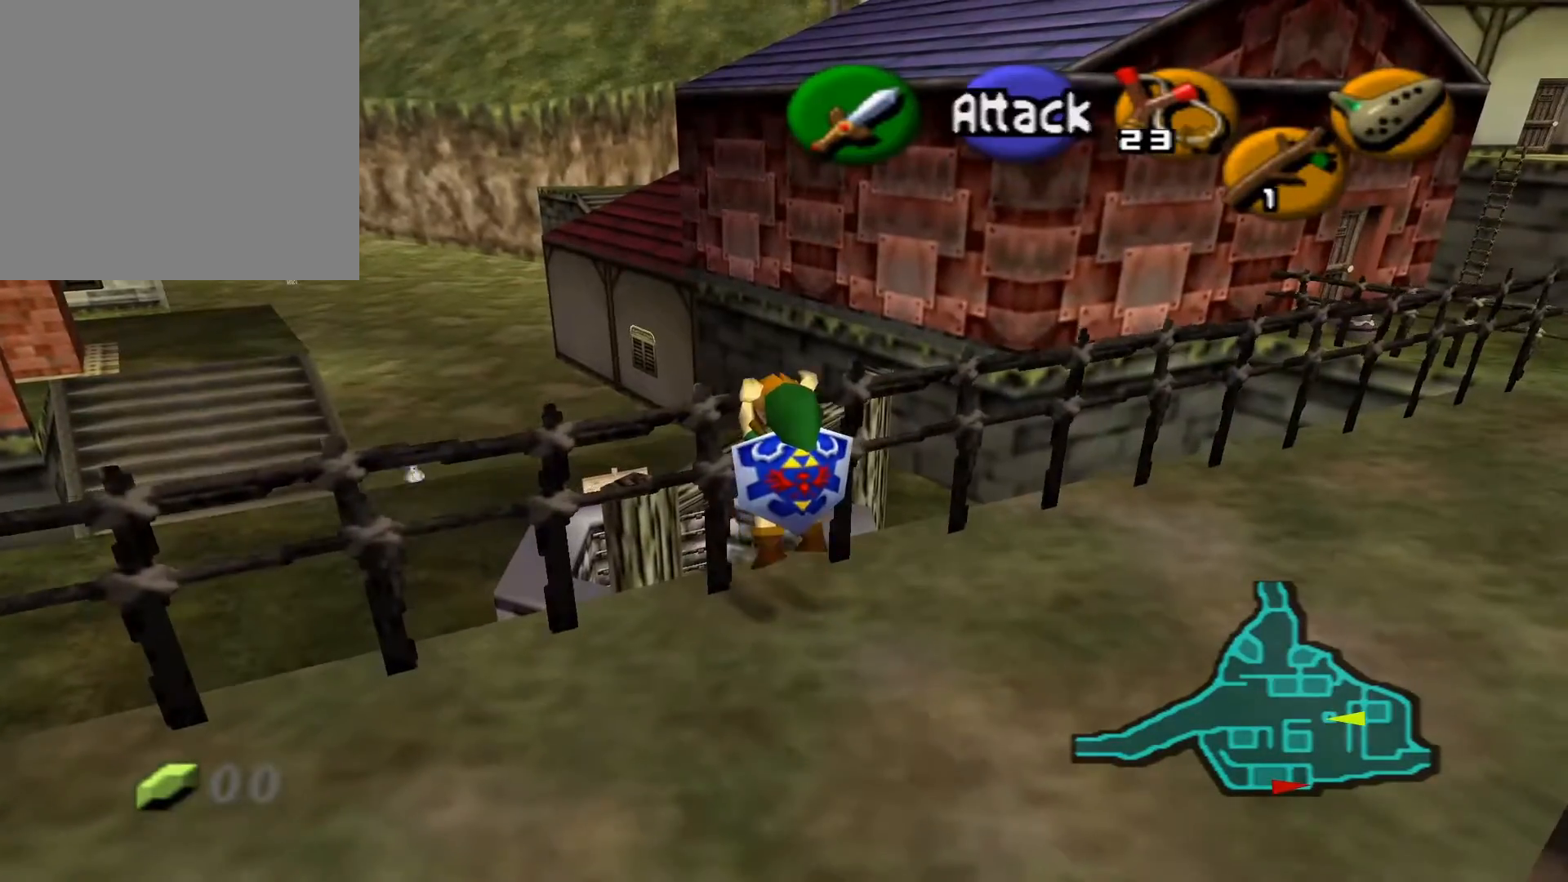
{"buttons": [], "left_stick": "up-left", "right_stick": "center", "events": []}
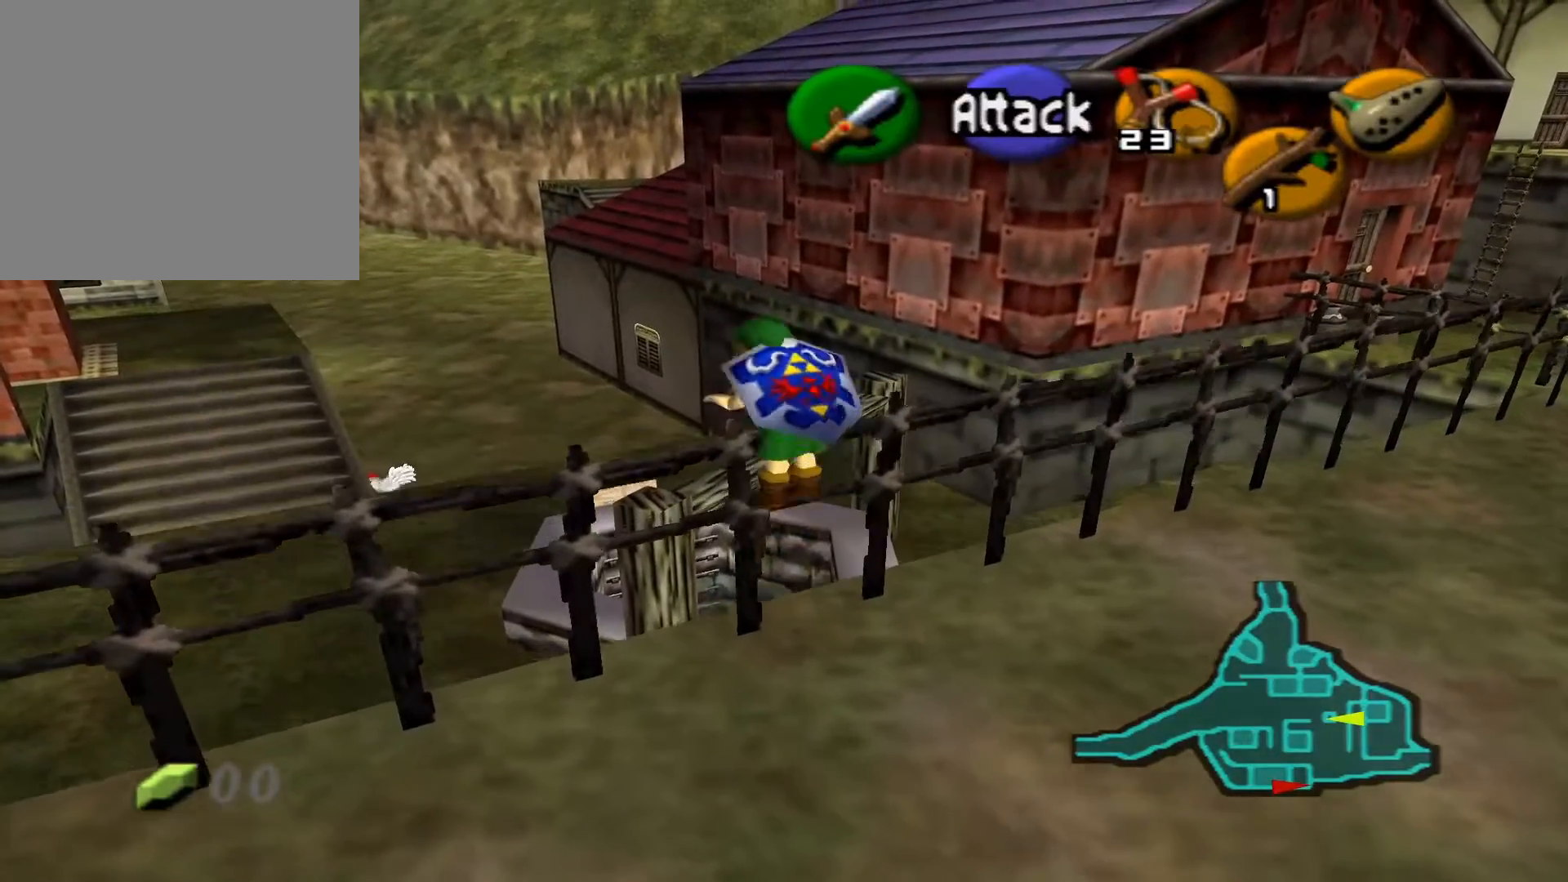
{"buttons": [], "left_stick": "up-left", "right_stick": "center", "events": [[167, "A", "down"], [283, "A", "up"], [367, "A", "down"], [433, "A", "up"]]}